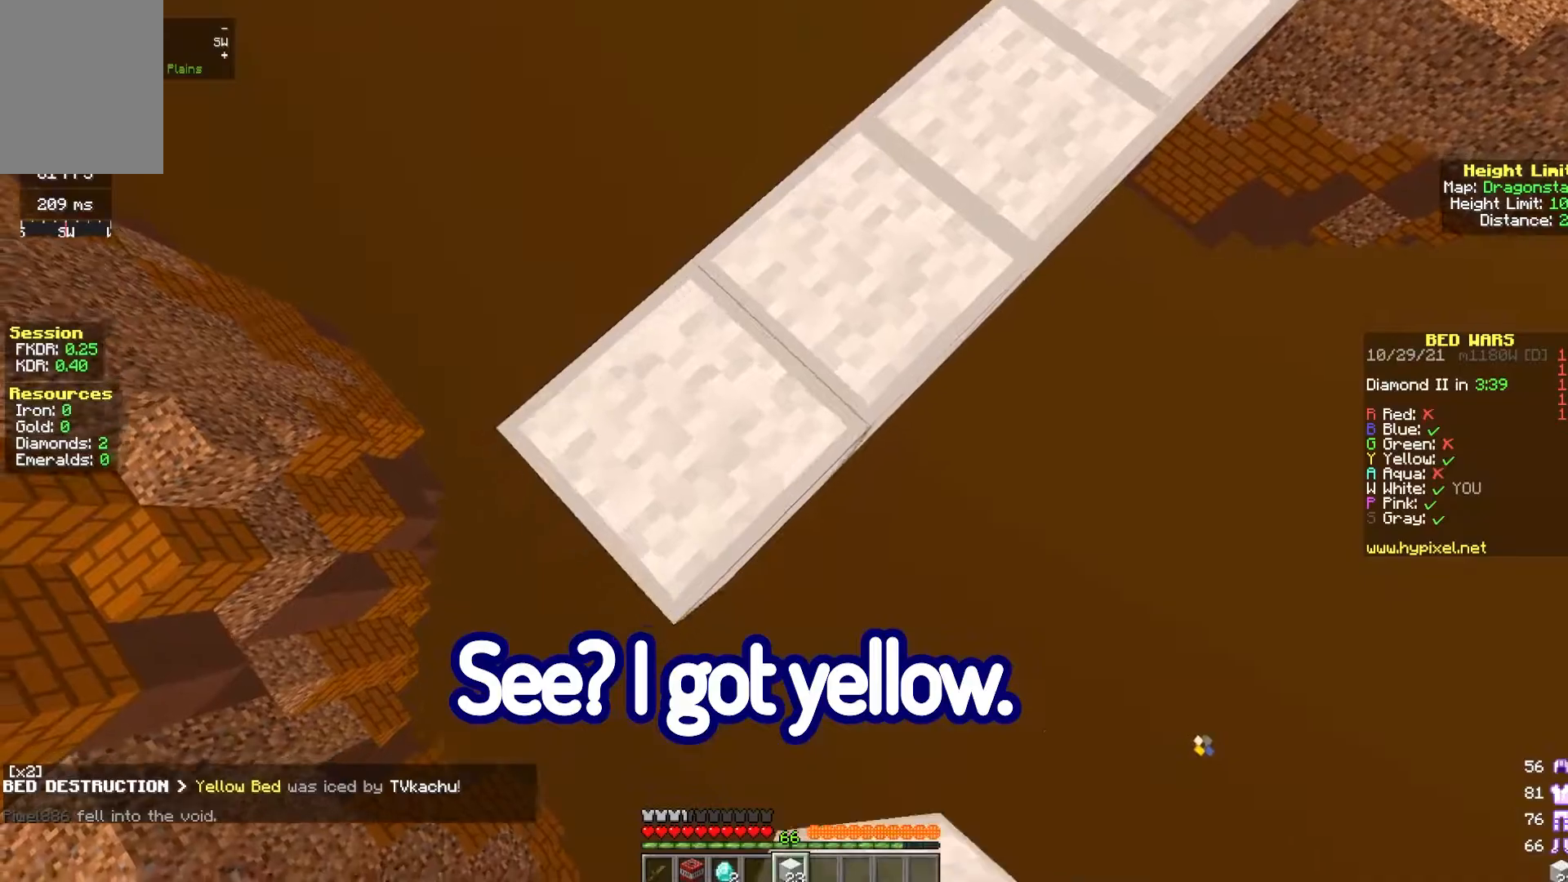
Gameplay with keyboard and mouse; each line is a JSON object with the keys and mouse buttons held at the frame after it. "events" lists presses ("down") and releases ("up") of "a", "d", "s", "space", "w", "mouse_left" and "mouse_right" between this image and that frame as [ms after this image, input, new state], when the widget could be followed in between. "mouse_left", "mouse_right" = the "left", "right" buttons of the "mouse" list. No other keys are recorded. Fast repeated clicks can show as one long hold. Mouse movement is not recorded.
{"keys": ["a", "s"], "mouse": ["right"], "events": [[83, "mouse_right", "up"], [317, "mouse_right", "down"]]}
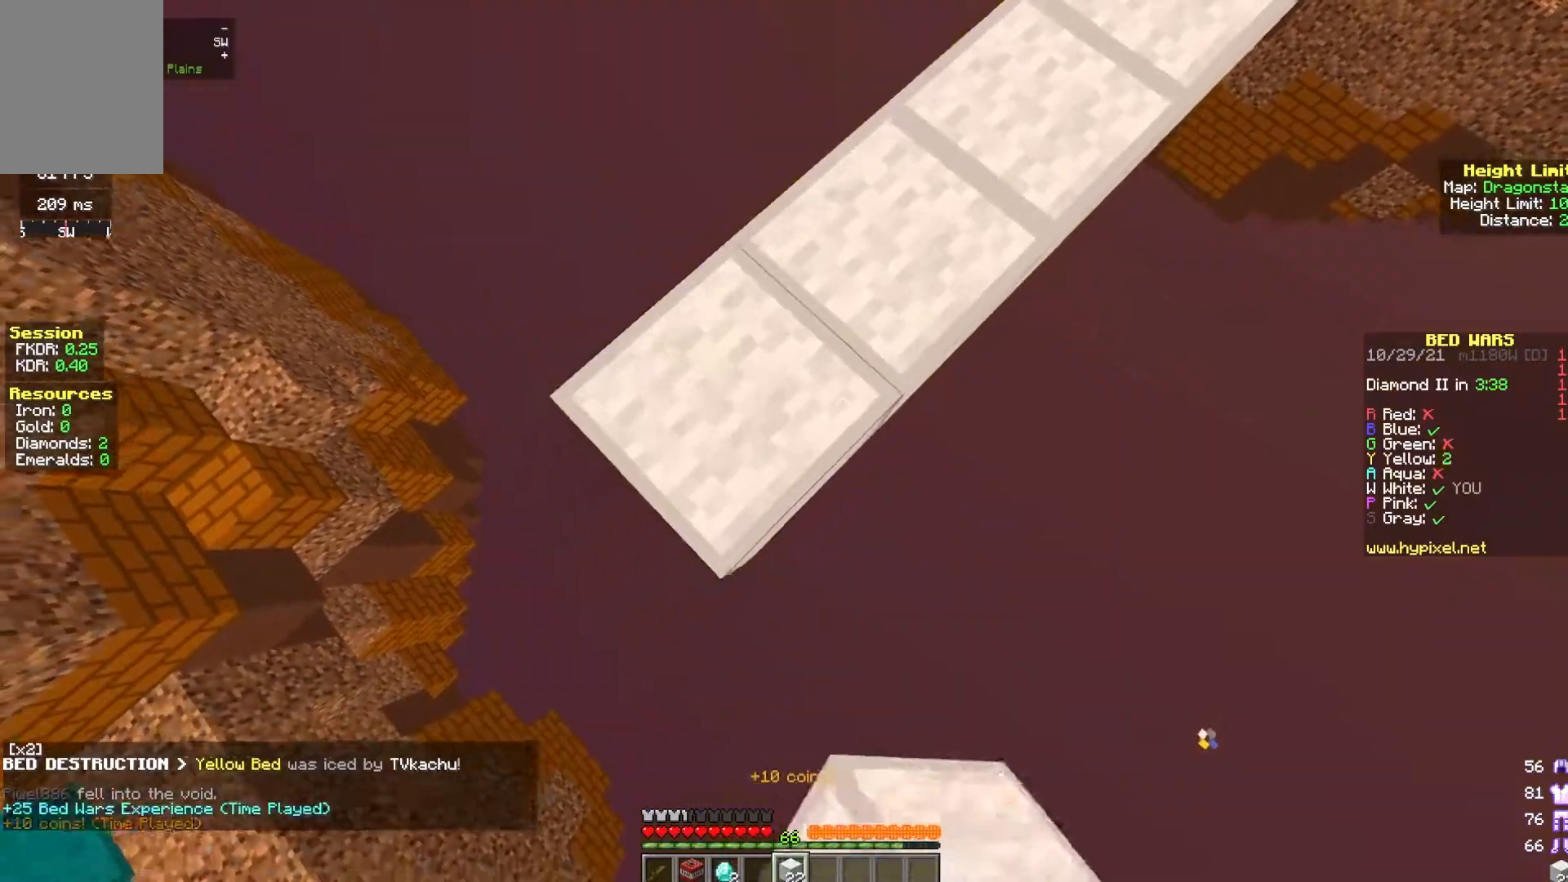
{"keys": ["a", "s"], "mouse": [], "events": [[33, "mouse_right", "up"], [233, "mouse_right", "down"], [450, "mouse_right", "up"]]}
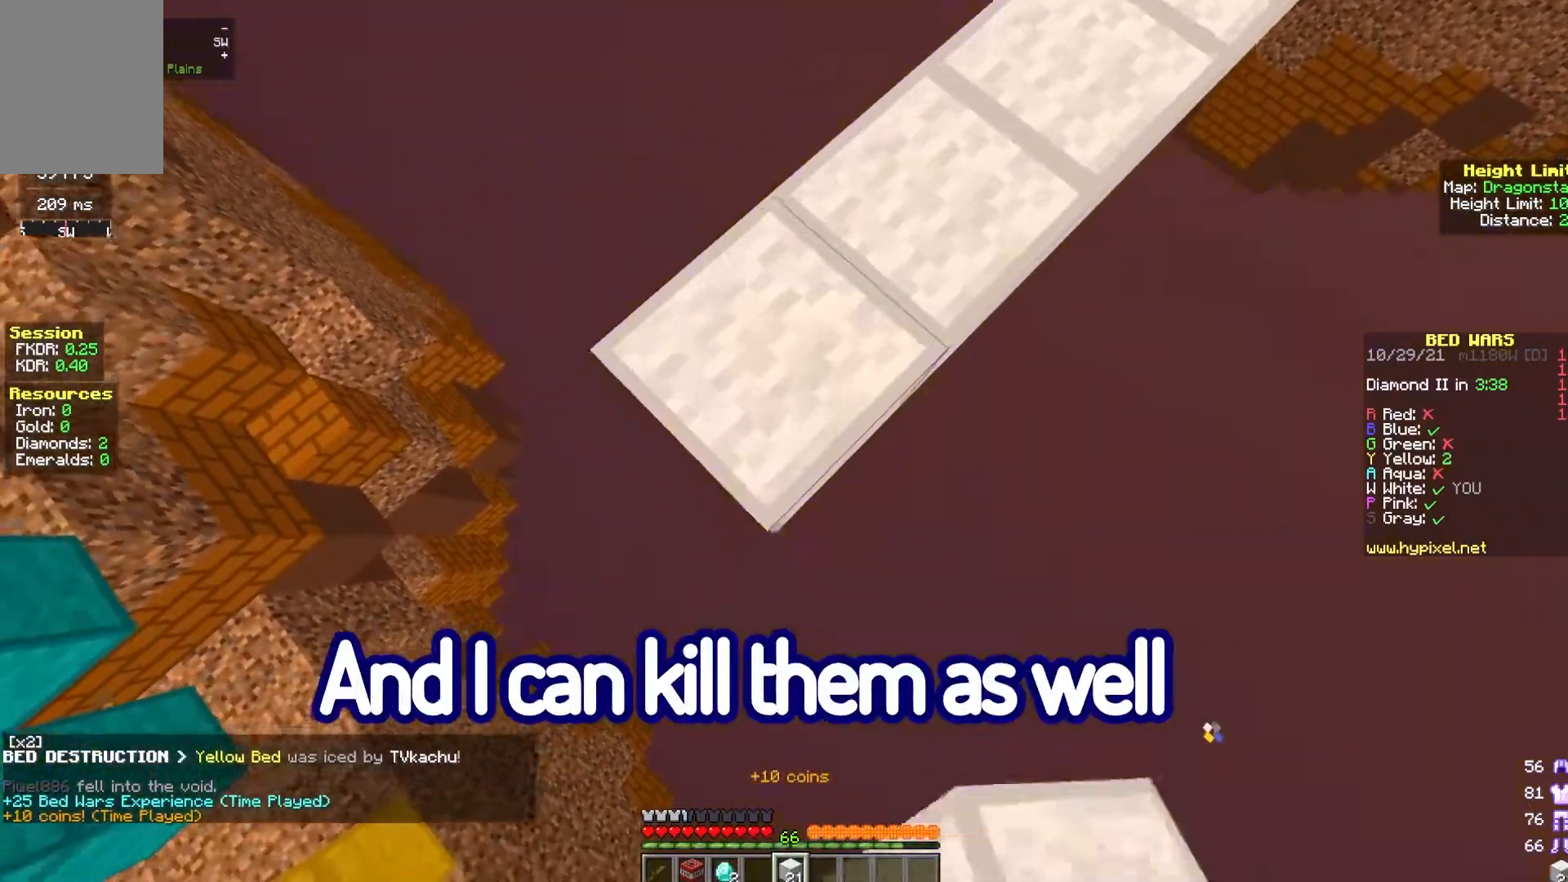
{"keys": ["d", "s"], "mouse": [], "events": [[150, "mouse_right", "down"], [333, "mouse_right", "up"], [350, "a", "up"], [350, "s", "up"], [400, "d", "down"], [467, "s", "down"]]}
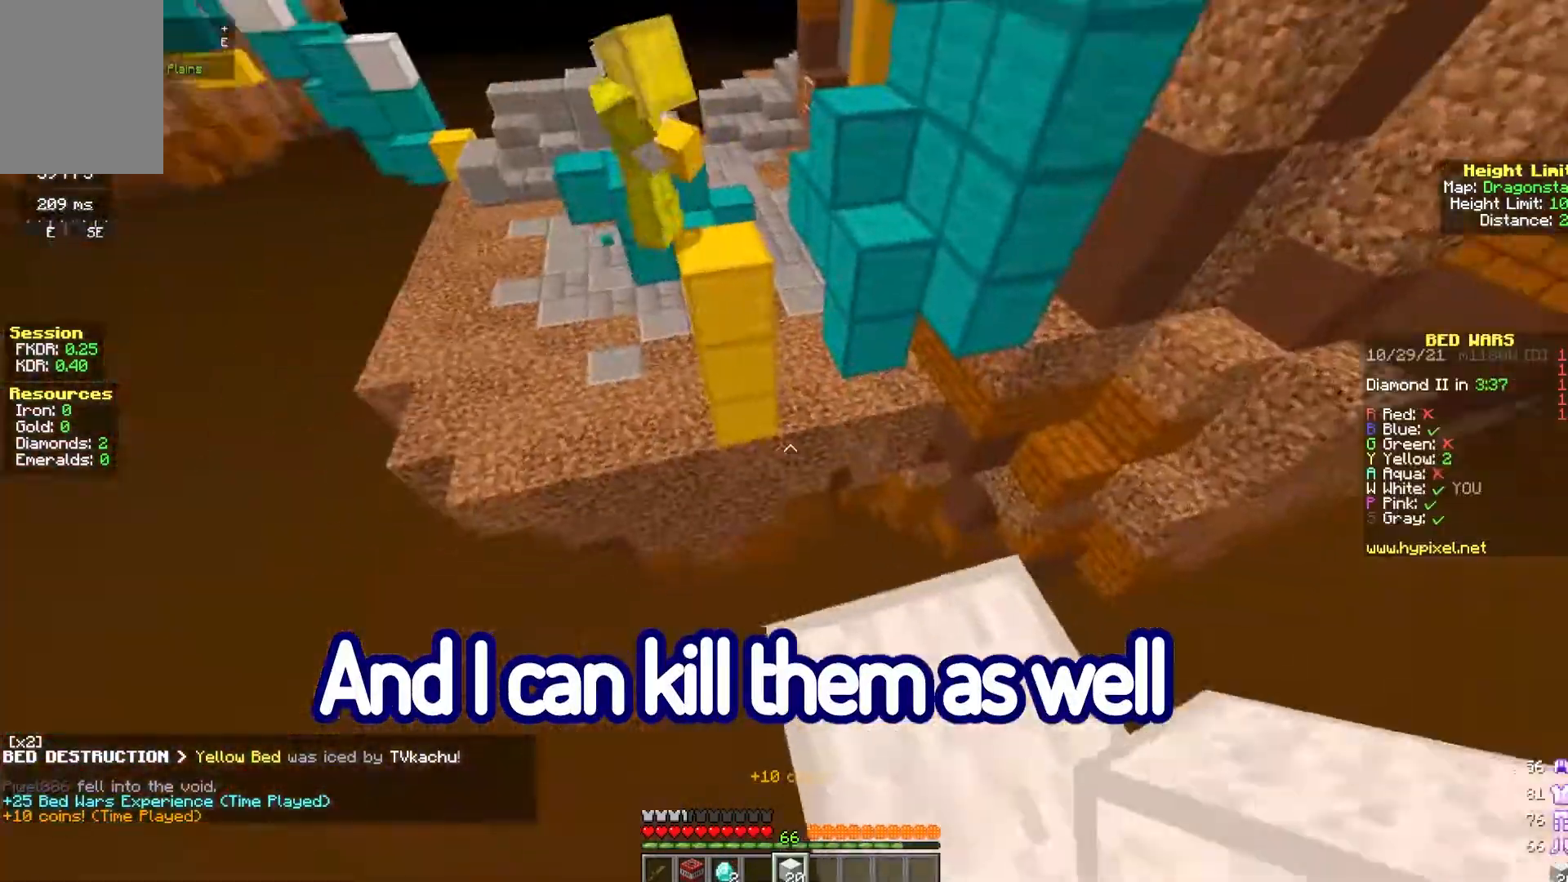
{"keys": ["space", "w"], "mouse": [], "events": [[83, "mouse_left", "down"], [133, "d", "up"], [133, "s", "up"], [233, "w", "down"], [350, "mouse_left", "up"], [350, "space", "down"]]}
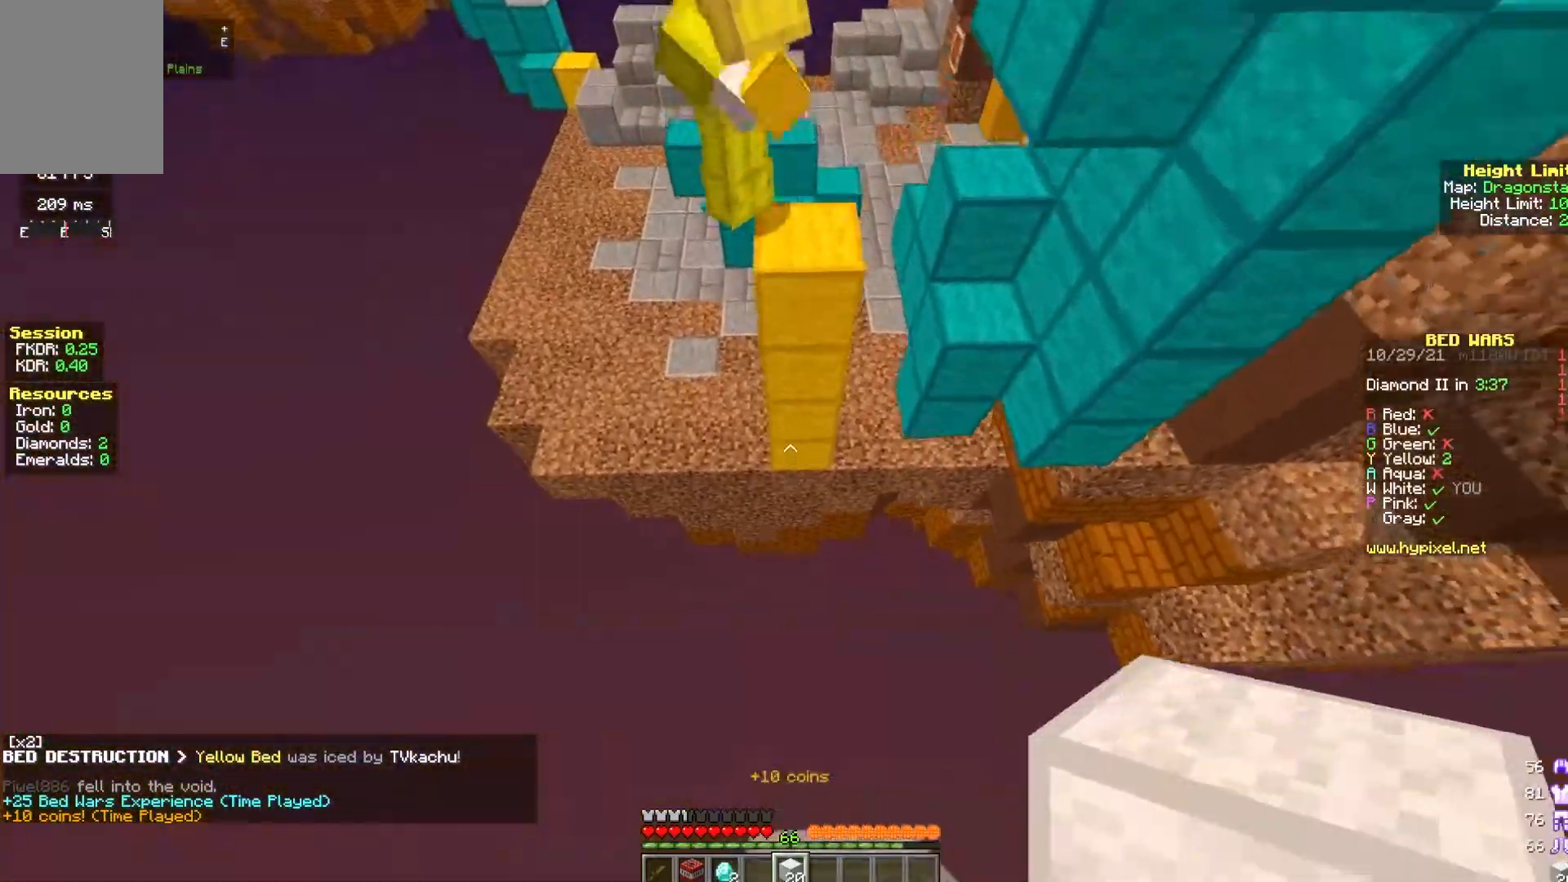
{"keys": ["w"], "mouse": ["right"], "events": [[83, "mouse_right", "down"], [133, "space", "up"]]}
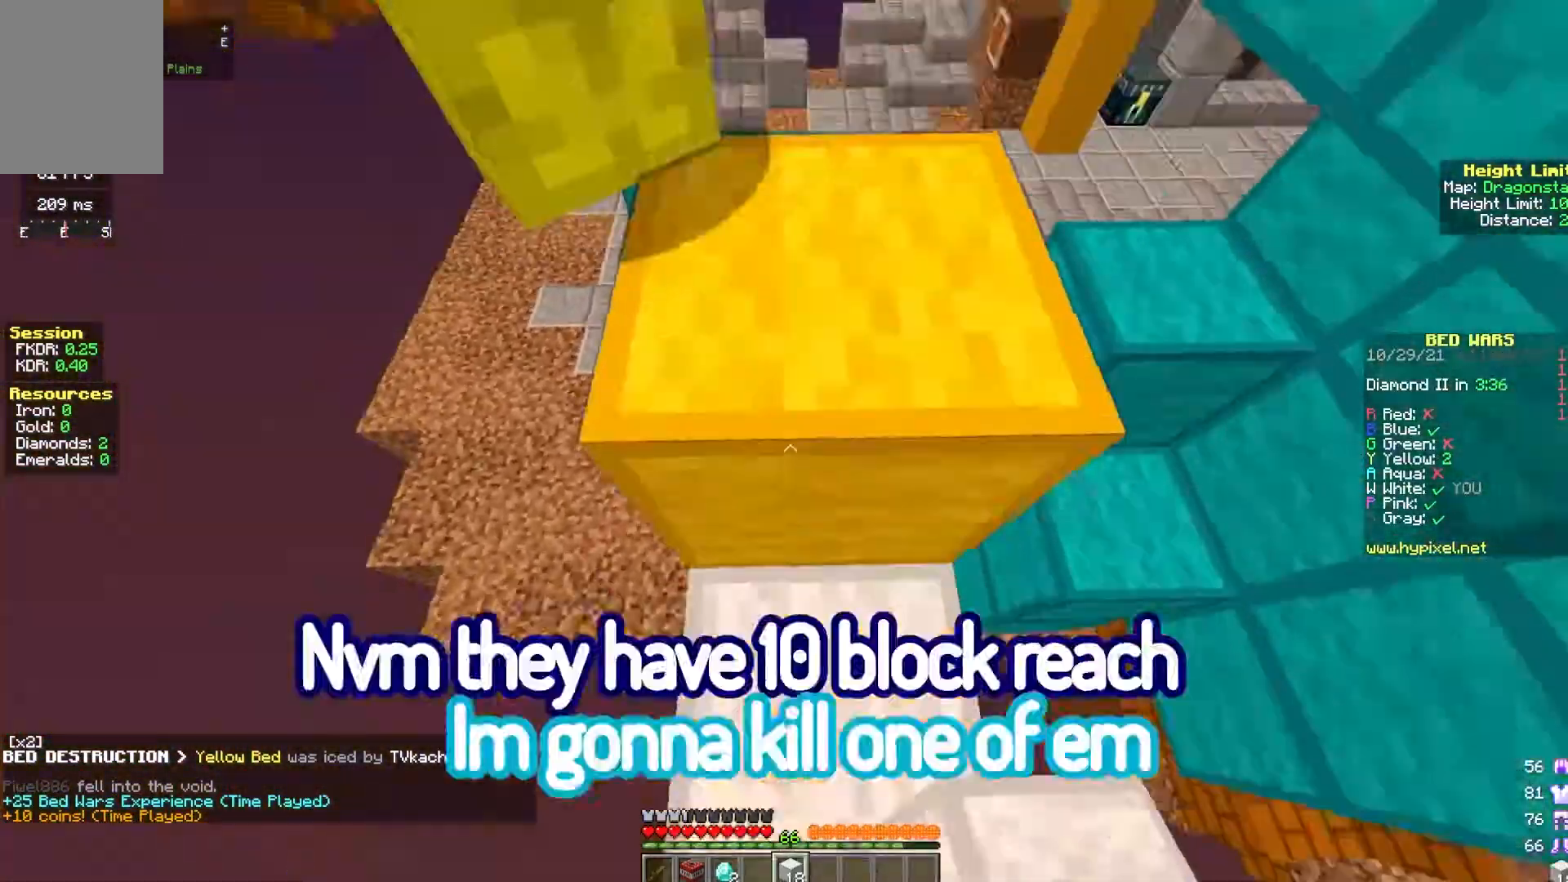
{"keys": ["d", "w"], "mouse": ["left"], "events": [[67, "mouse_right", "up"], [100, "mouse_left", "down"], [117, "space", "down"], [333, "space", "up"], [350, "a", "down"], [467, "d", "down"], [483, "a", "up"]]}
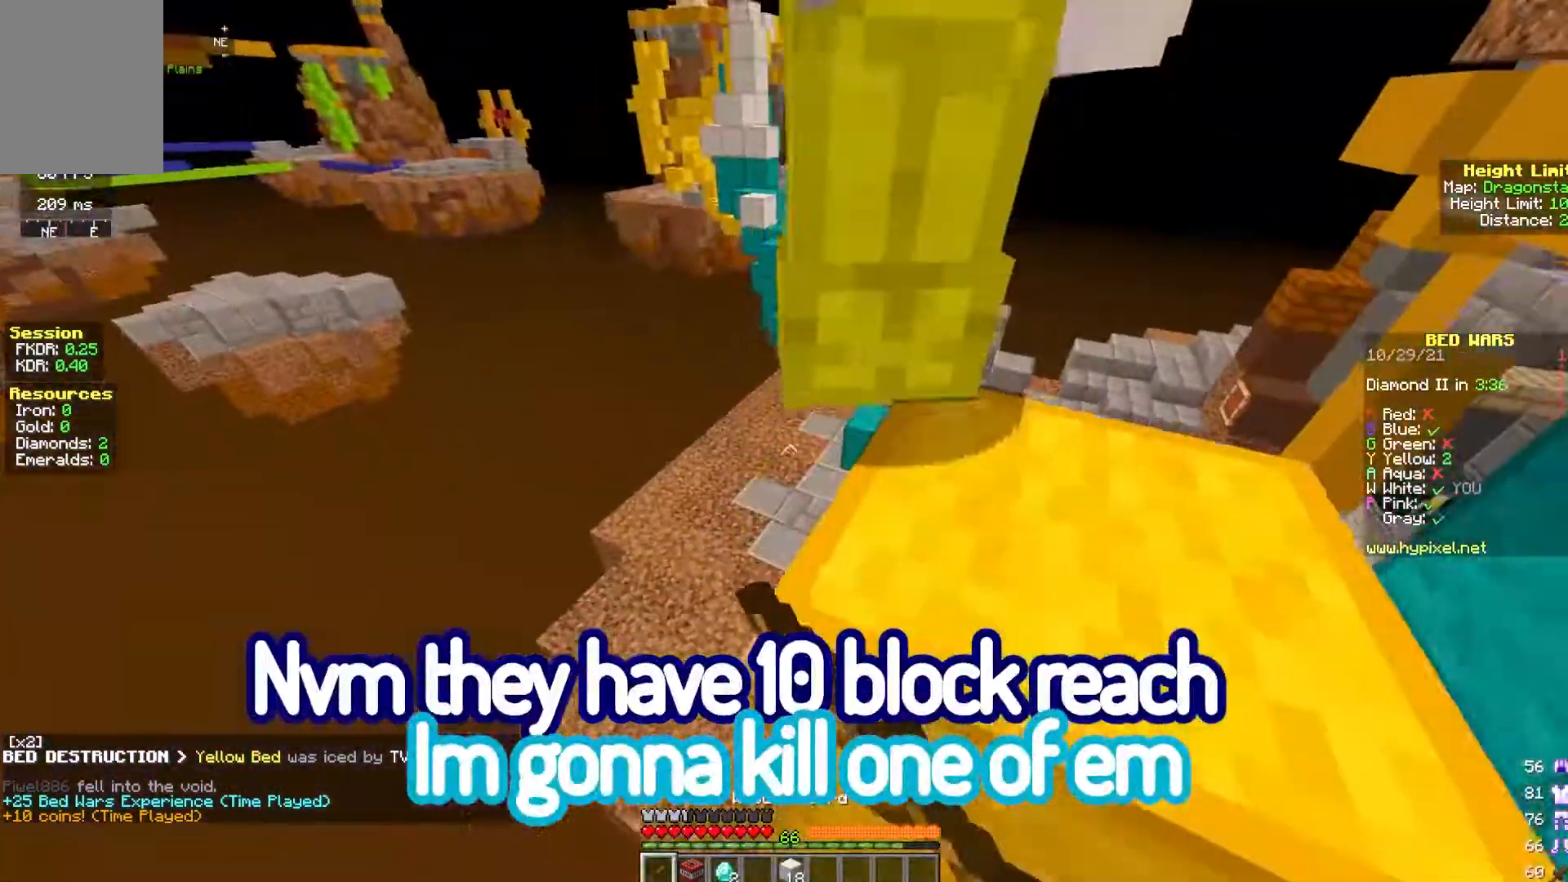
{"keys": ["a", "d", "w"], "mouse": ["left"], "events": [[183, "space", "down"], [350, "space", "up"], [433, "a", "down"]]}
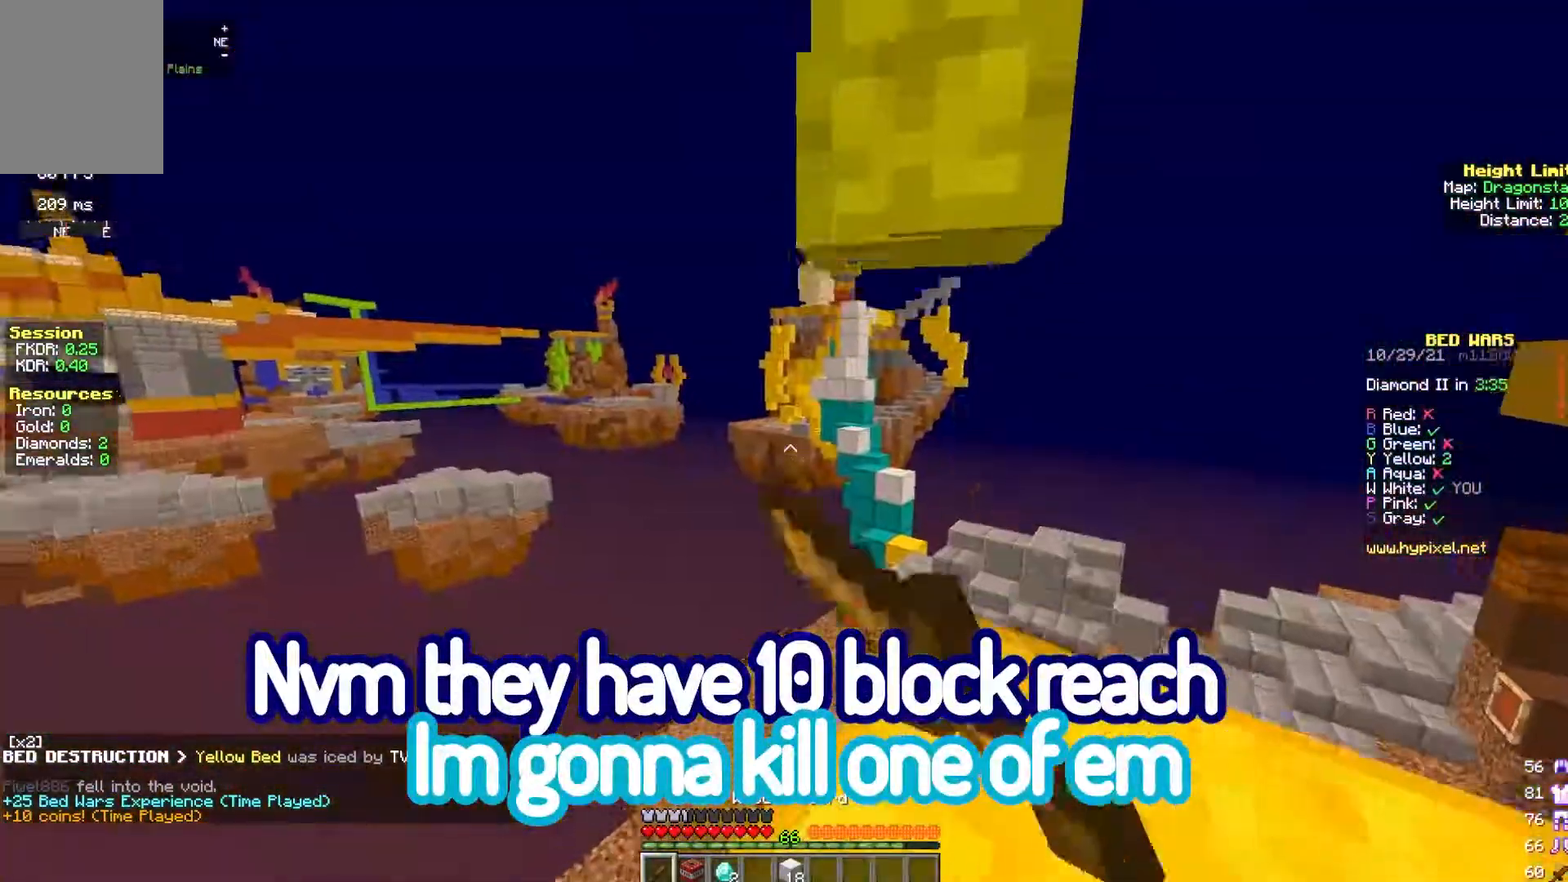
{"keys": [], "mouse": ["left"], "events": [[33, "d", "up"], [183, "a", "up"], [183, "w", "up"], [233, "d", "down"], [300, "d", "up"]]}
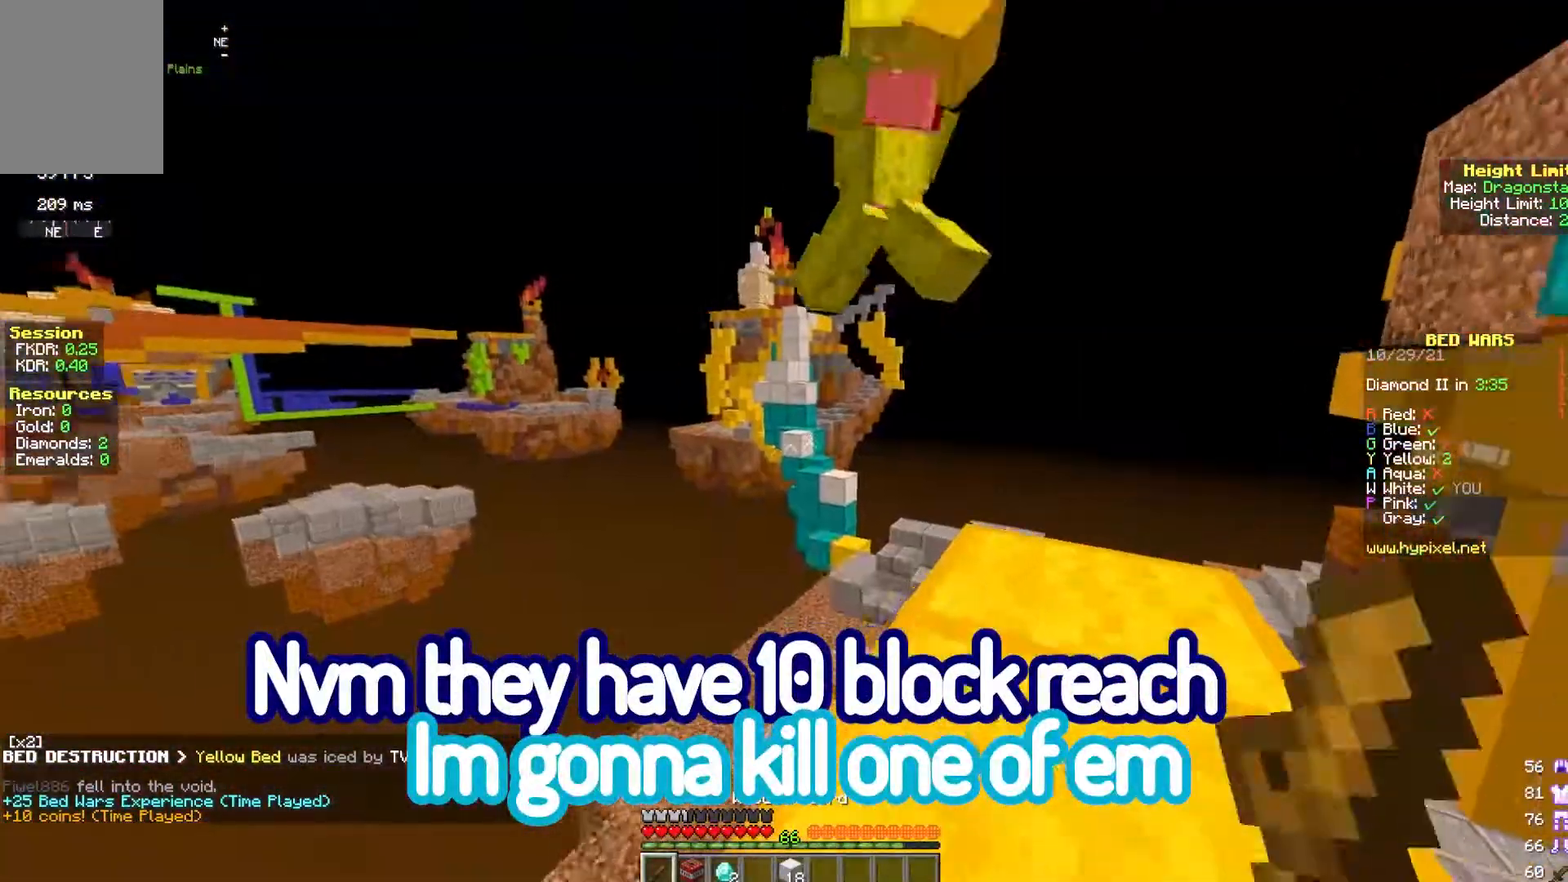
{"keys": [], "mouse": [], "events": [[383, "mouse_left", "up"]]}
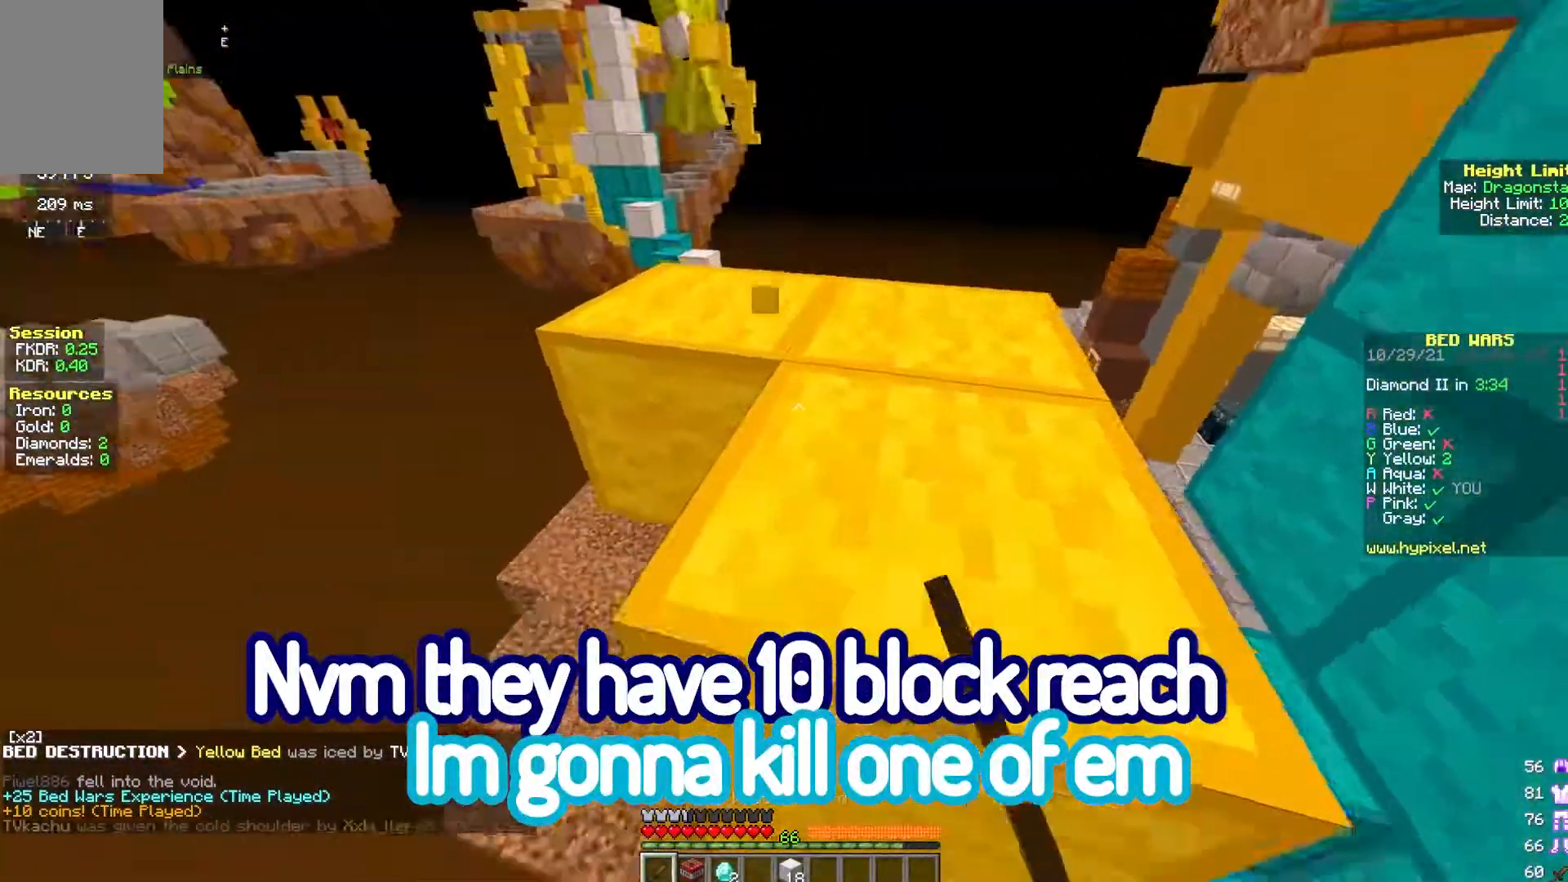
{"keys": [], "mouse": ["right"], "events": [[100, "space", "down"], [267, "mouse_right", "down"], [300, "space", "up"]]}
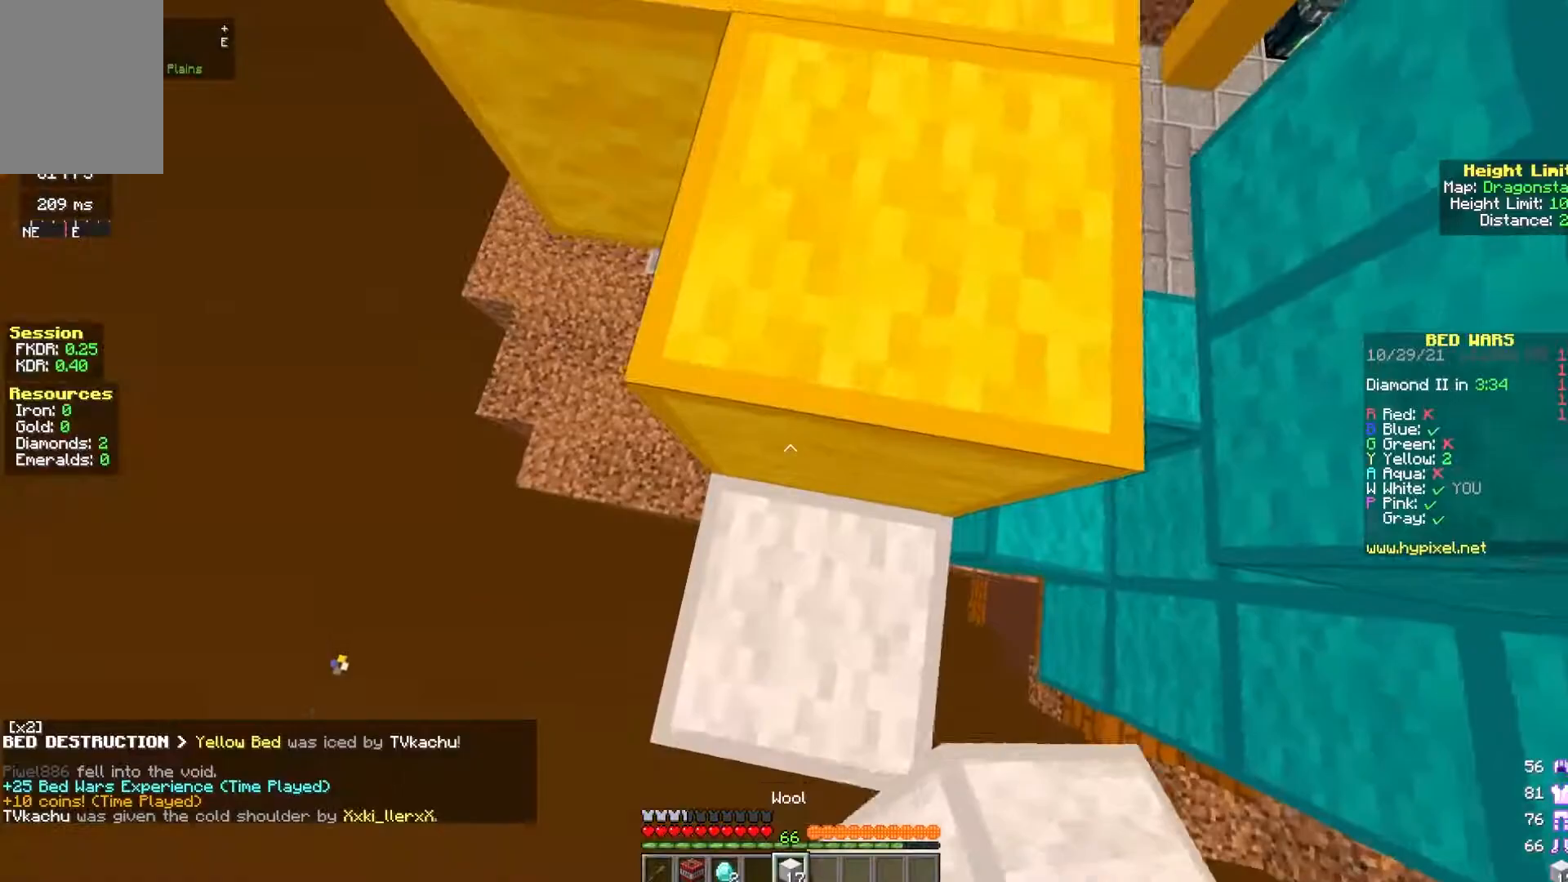
{"keys": ["s"], "mouse": [], "events": [[50, "mouse_right", "up"], [133, "w", "down"], [333, "w", "up"], [417, "s", "down"]]}
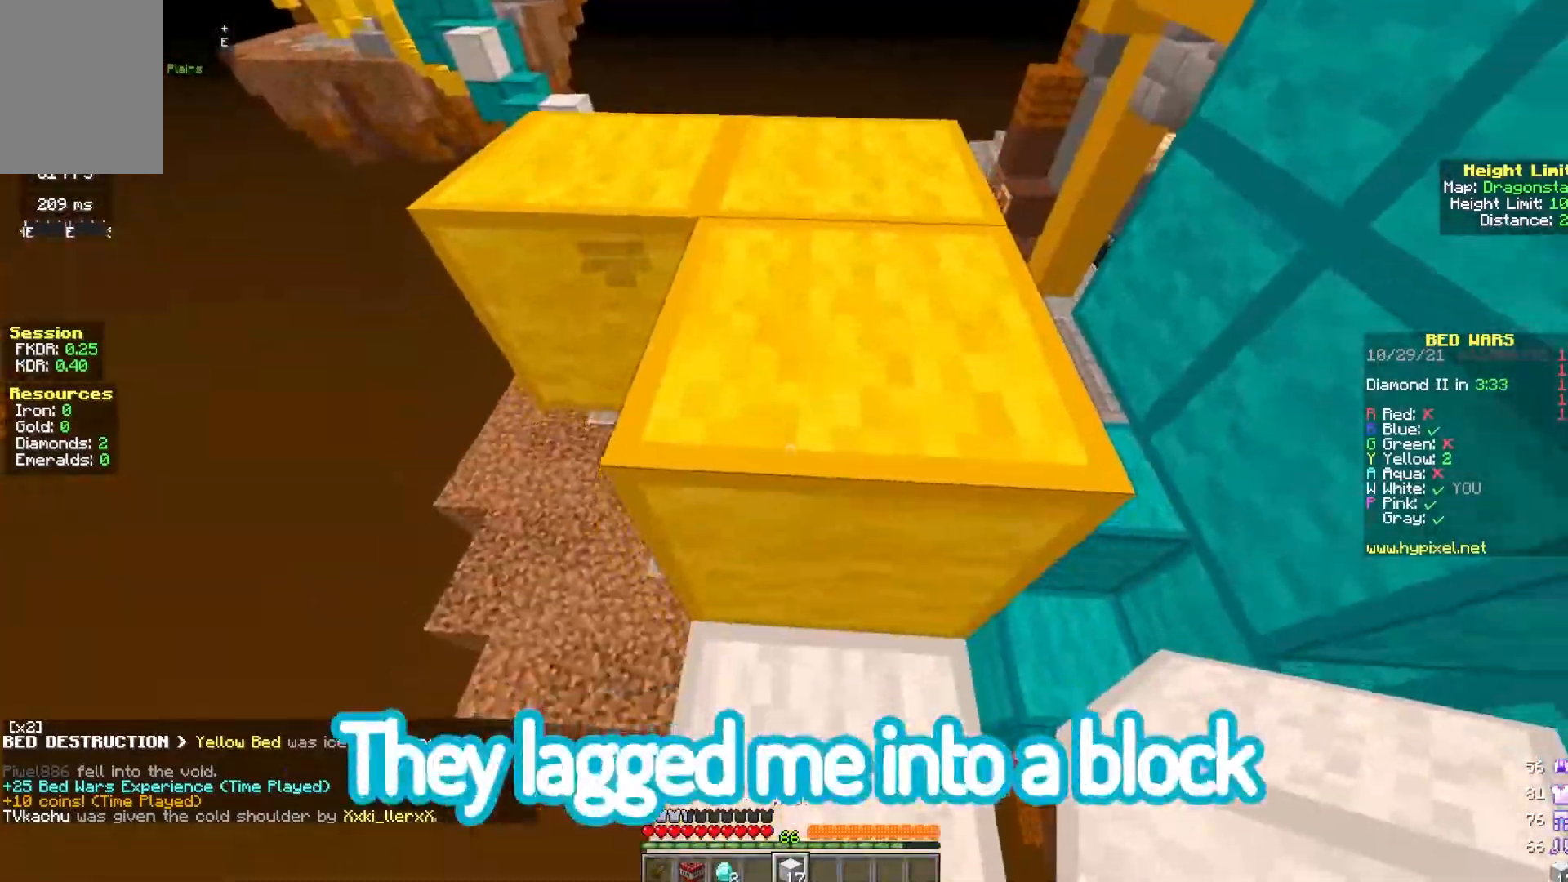
{"keys": [], "mouse": [], "events": [[117, "s", "up"]]}
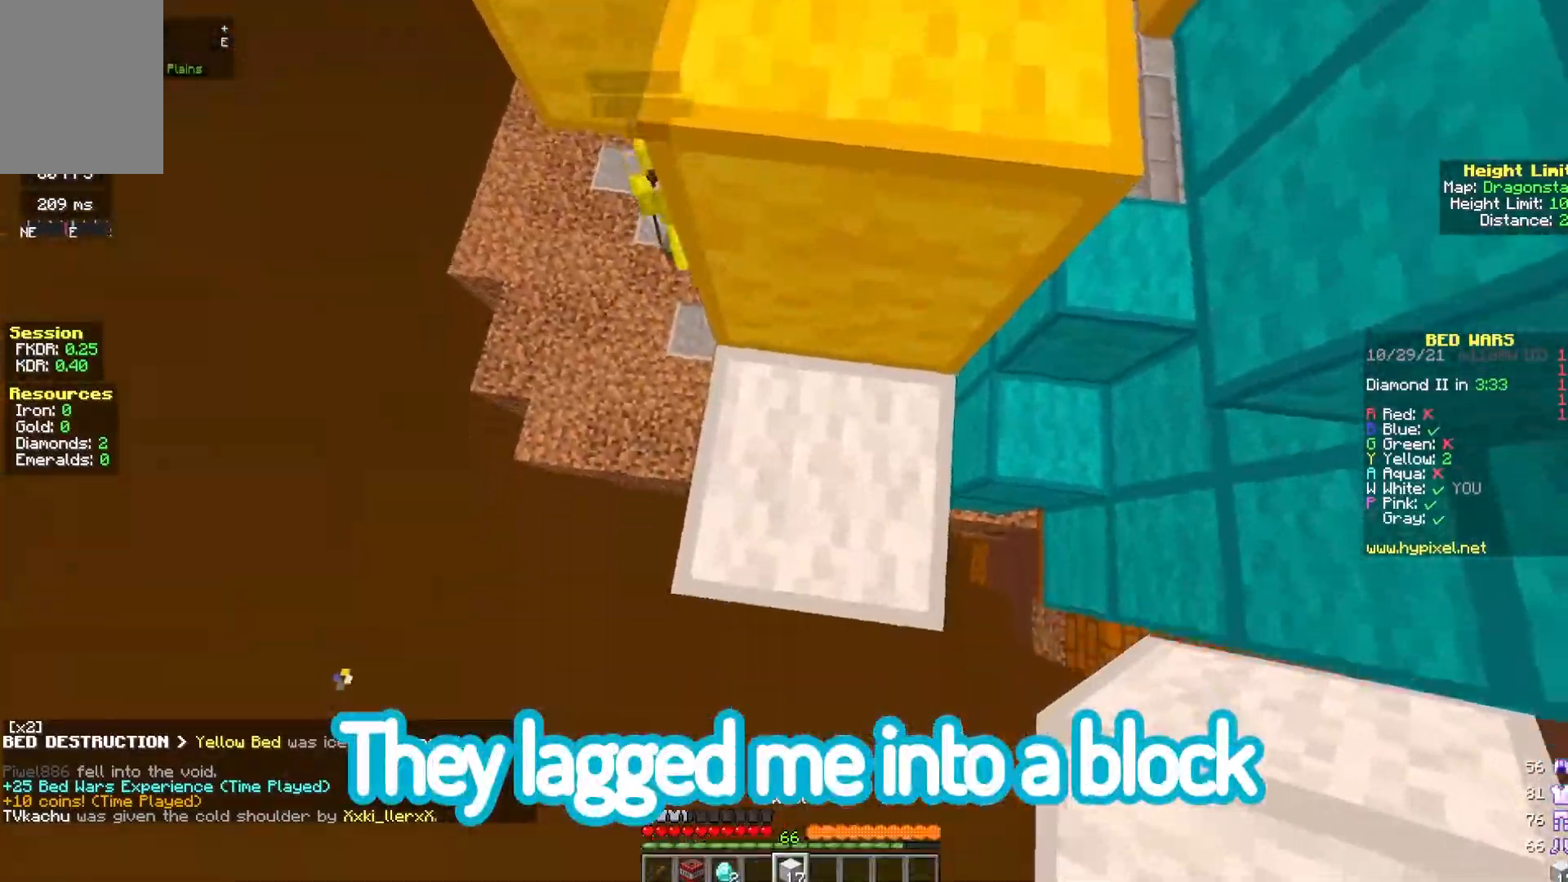
{"keys": ["w"], "mouse": ["right"], "events": [[150, "space", "down"], [267, "mouse_right", "down"], [300, "space", "up"], [483, "w", "down"]]}
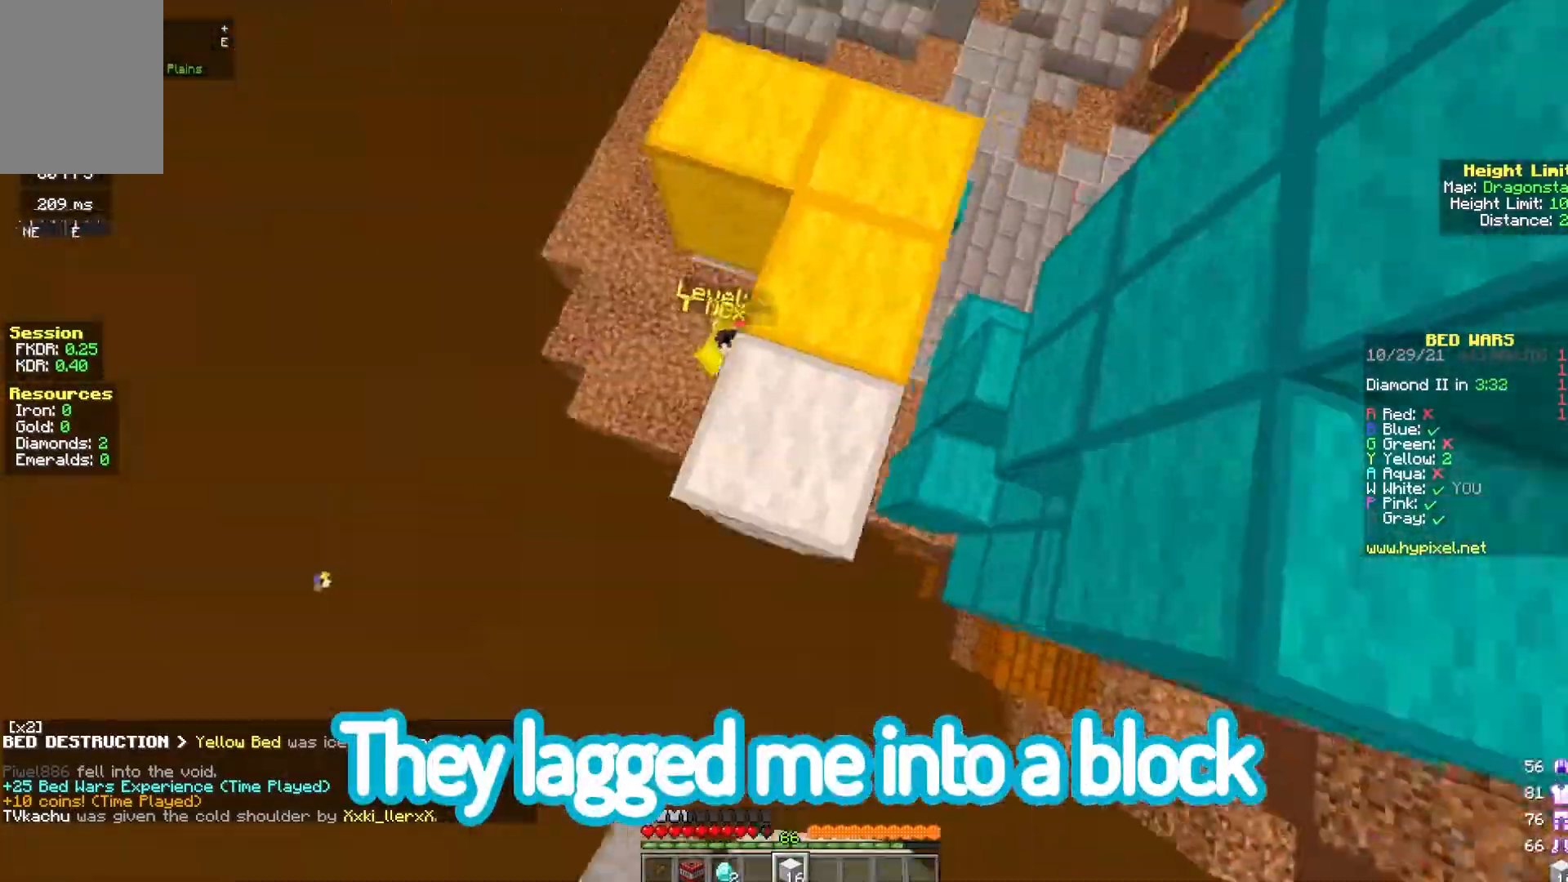
{"keys": ["w"], "mouse": ["right"], "events": [[83, "mouse_right", "up"], [350, "mouse_left", "down"], [483, "mouse_left", "up"], [483, "mouse_right", "down"]]}
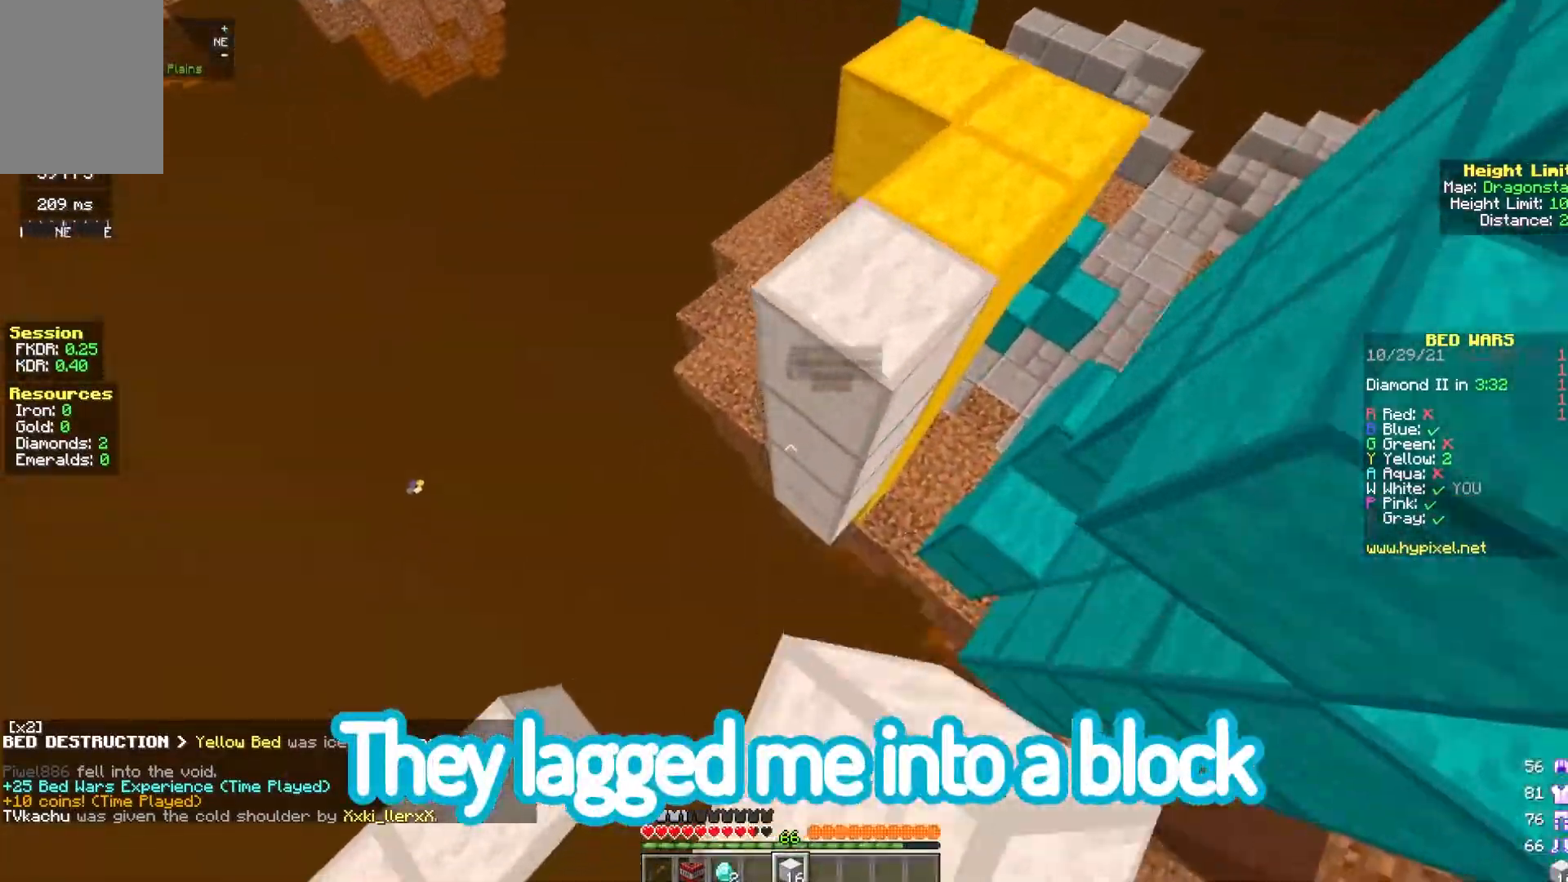
{"keys": ["w"], "mouse": ["right"], "events": []}
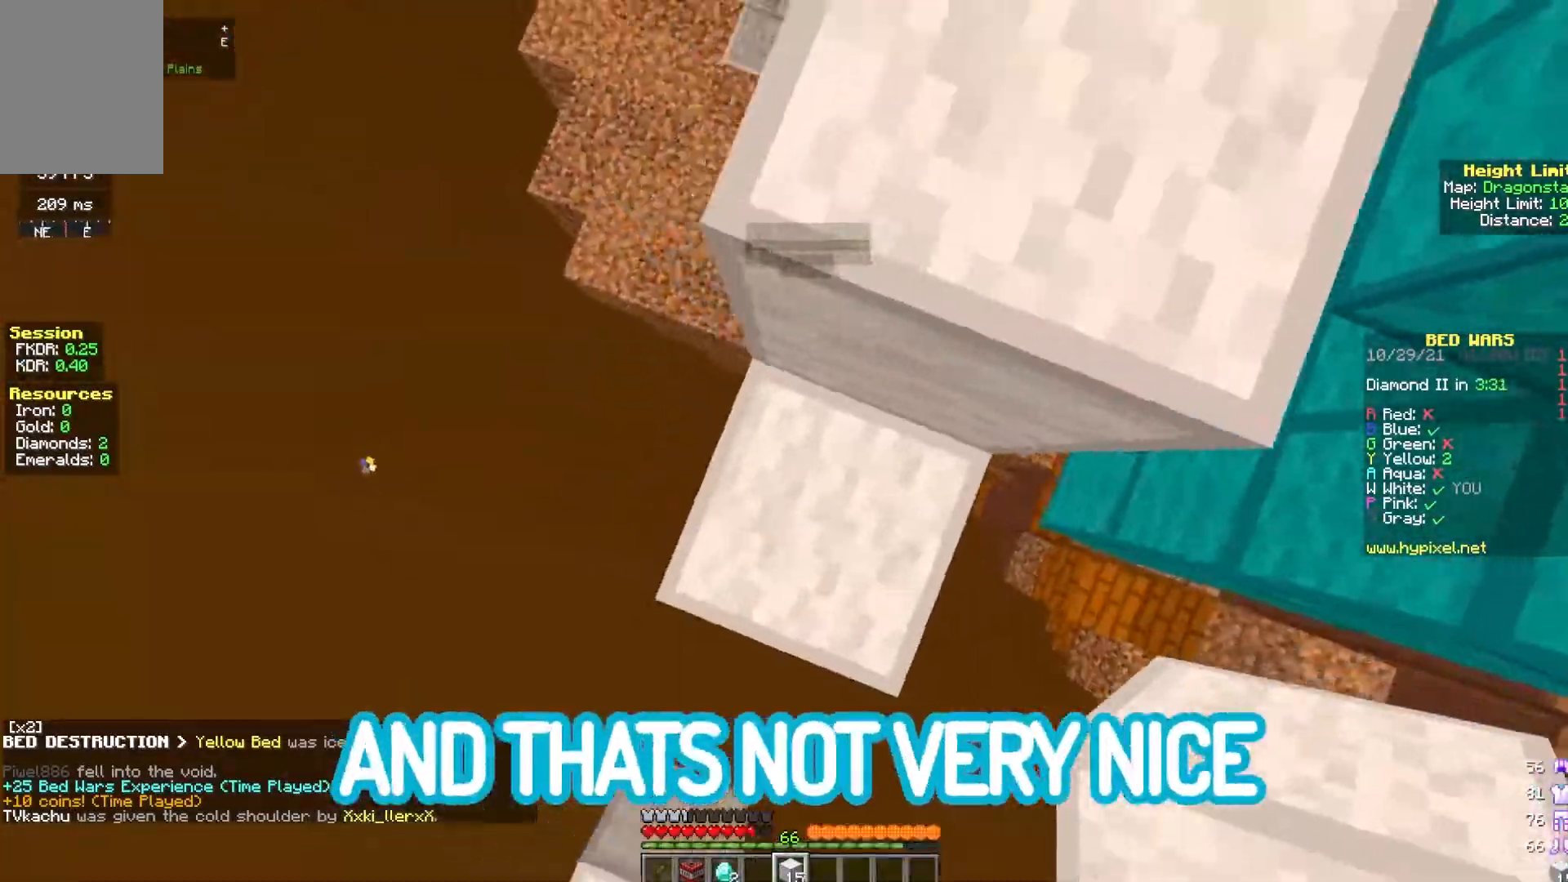
{"keys": ["d", "w"], "mouse": ["left"], "events": [[100, "mouse_right", "up"], [100, "space", "down"], [233, "mouse_left", "down"], [300, "space", "up"], [483, "d", "down"]]}
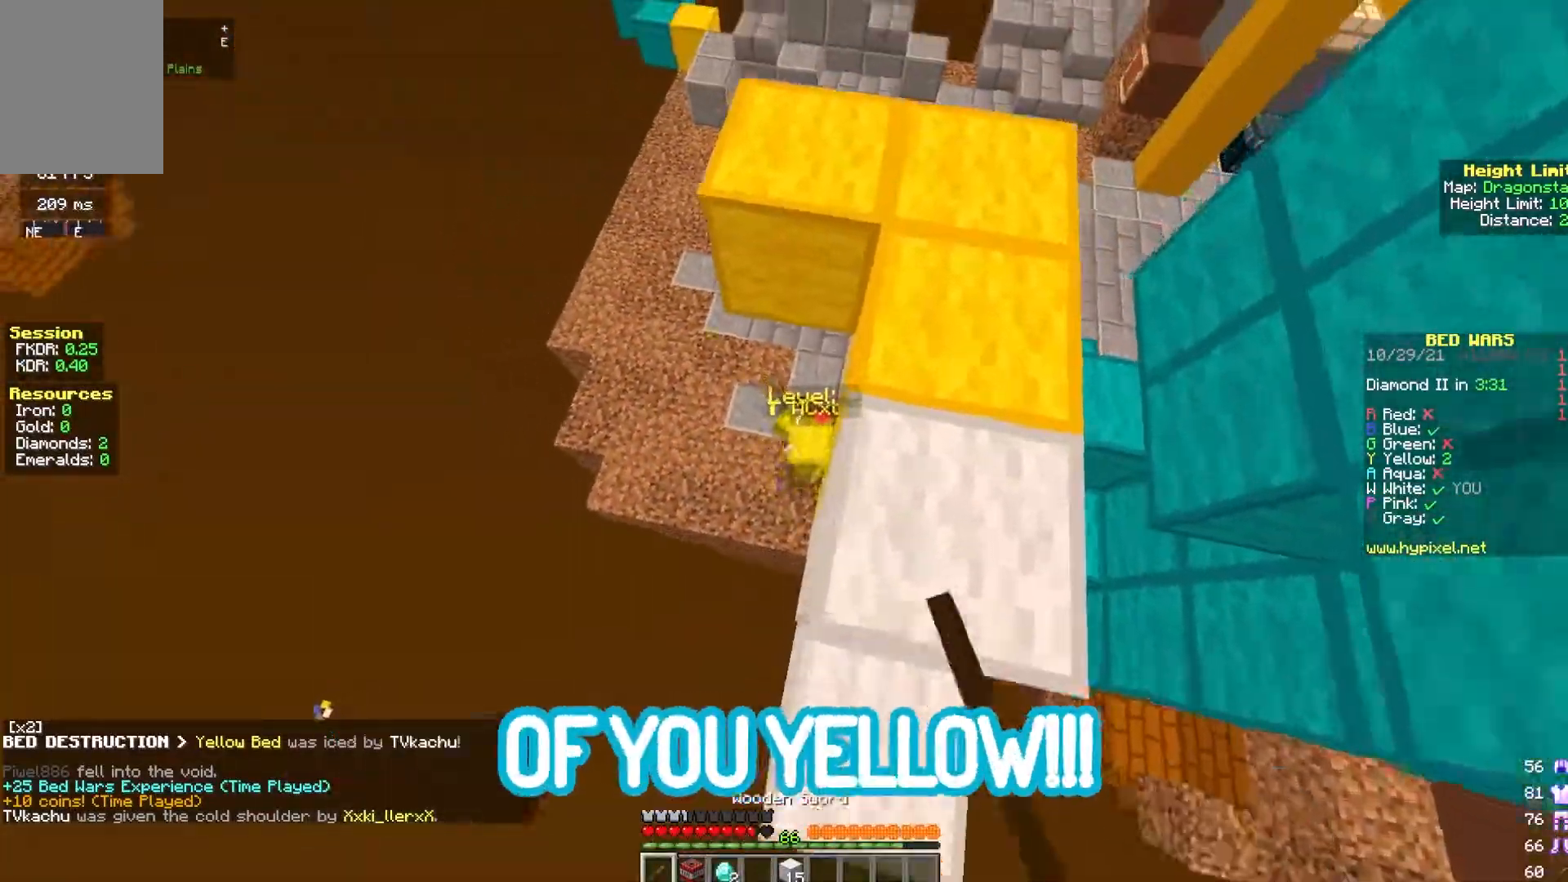
{"keys": ["d", "w"], "mouse": ["left"], "events": []}
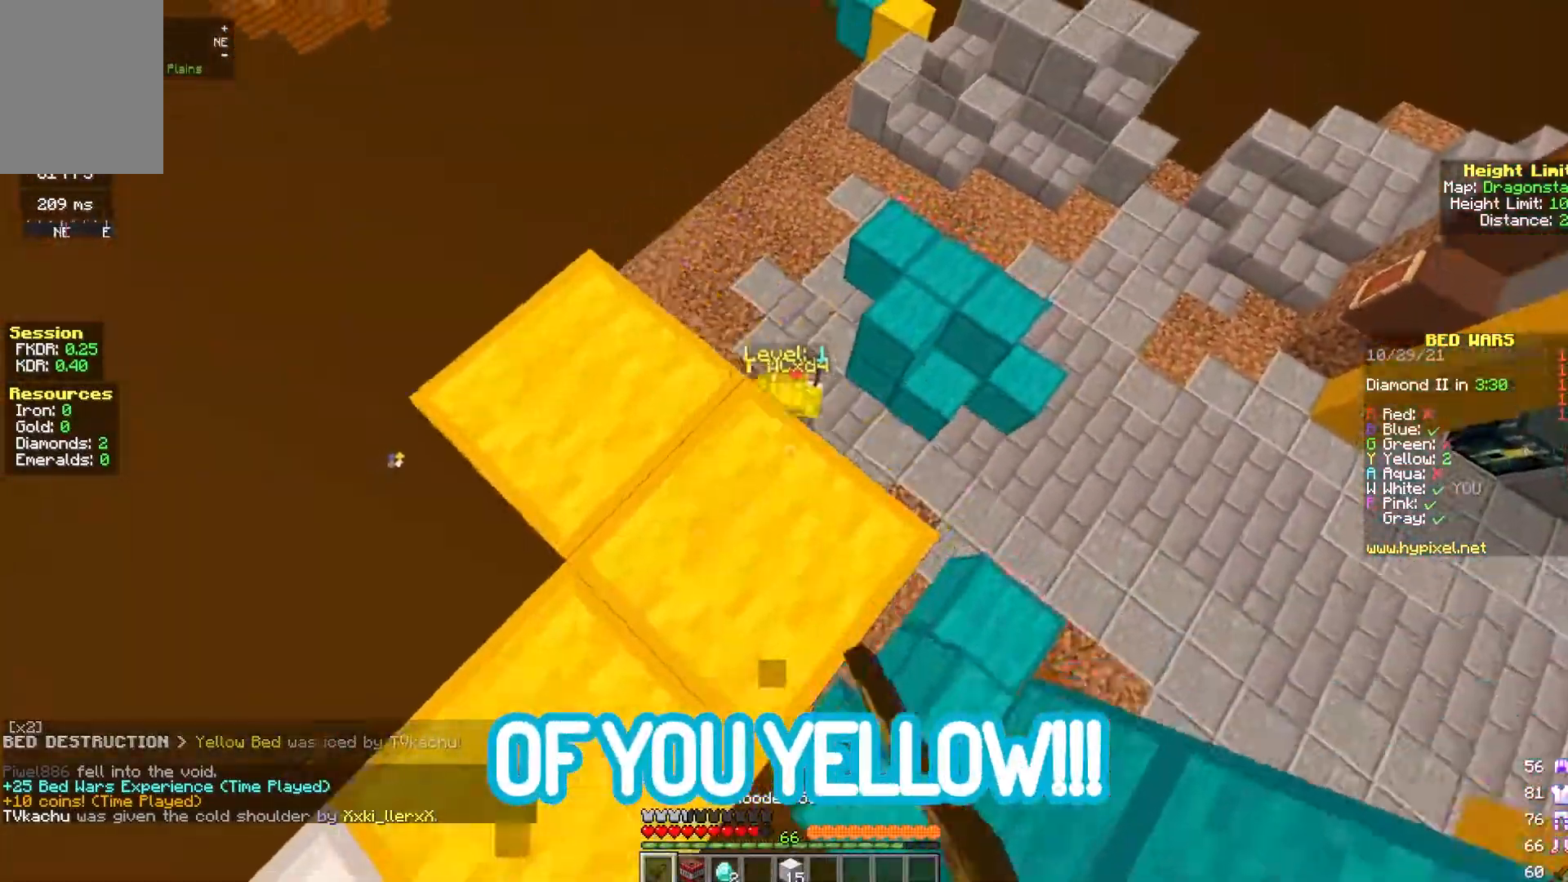
{"keys": ["a", "d", "w"], "mouse": ["left"], "events": [[500, "a", "down"]]}
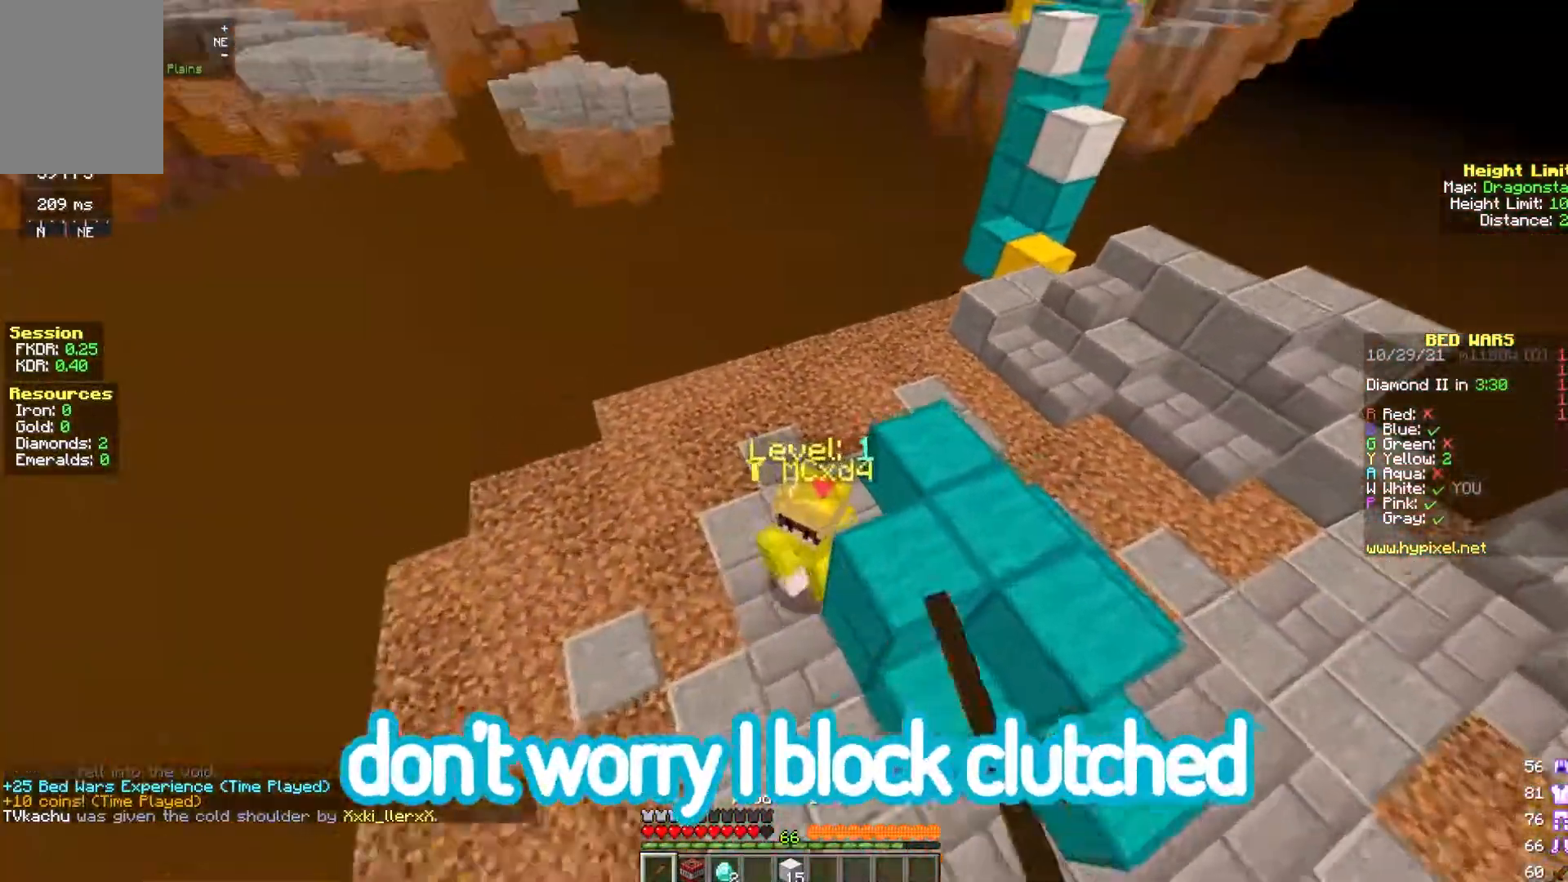
{"keys": ["a"], "mouse": ["left"], "events": [[67, "d", "up"], [400, "w", "up"]]}
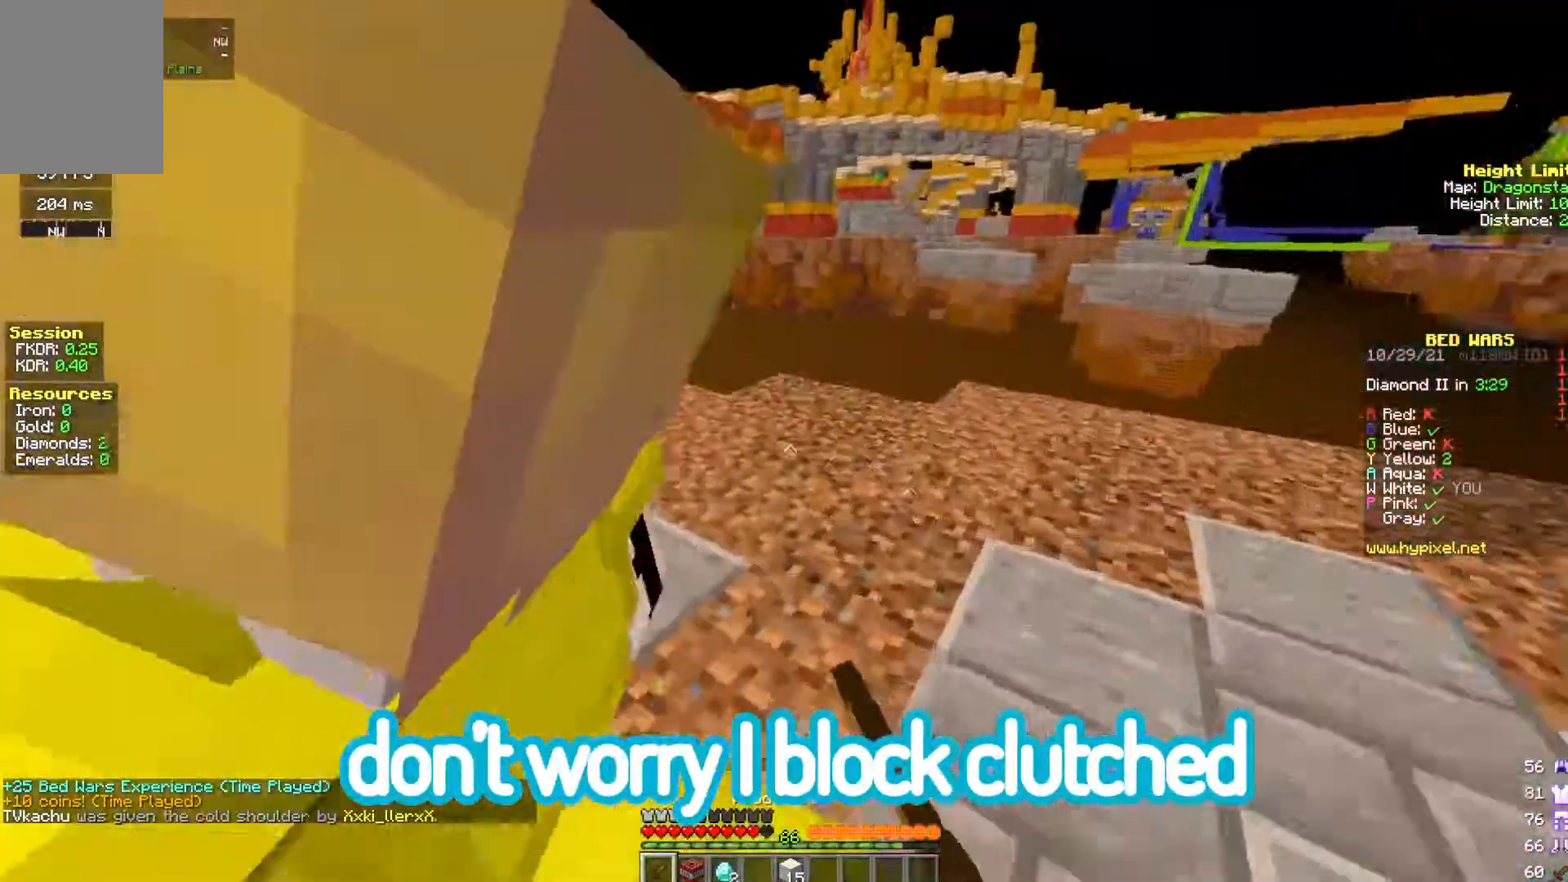
{"keys": ["a", "w"], "mouse": ["left"], "events": [[83, "s", "down"], [333, "s", "up"], [467, "w", "down"]]}
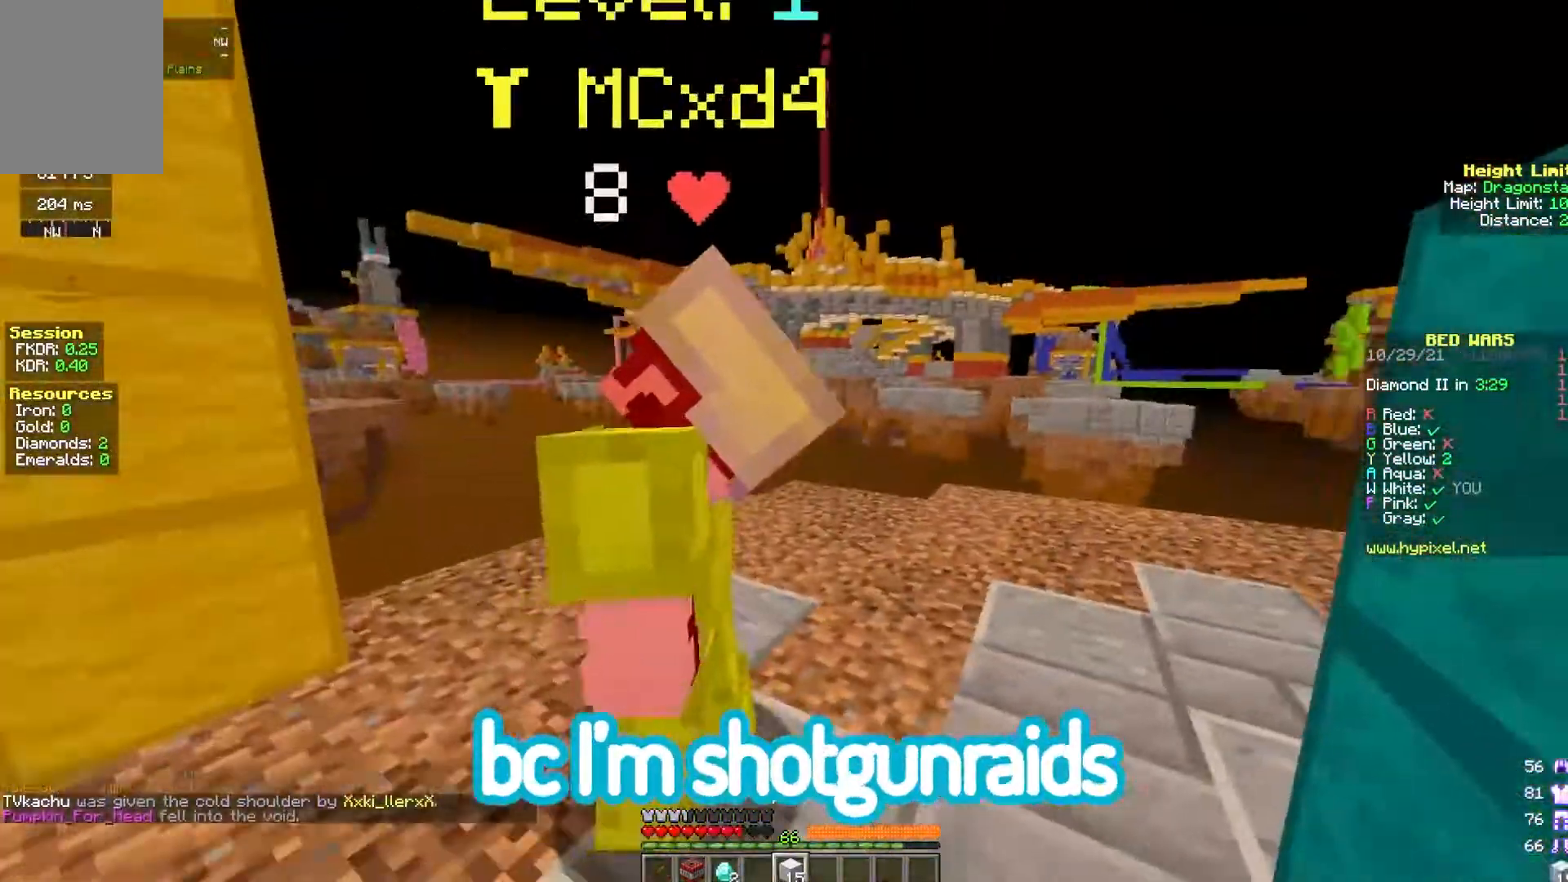
{"keys": ["a", "w"], "mouse": ["left"], "events": [[250, "w", "up"], [467, "w", "down"]]}
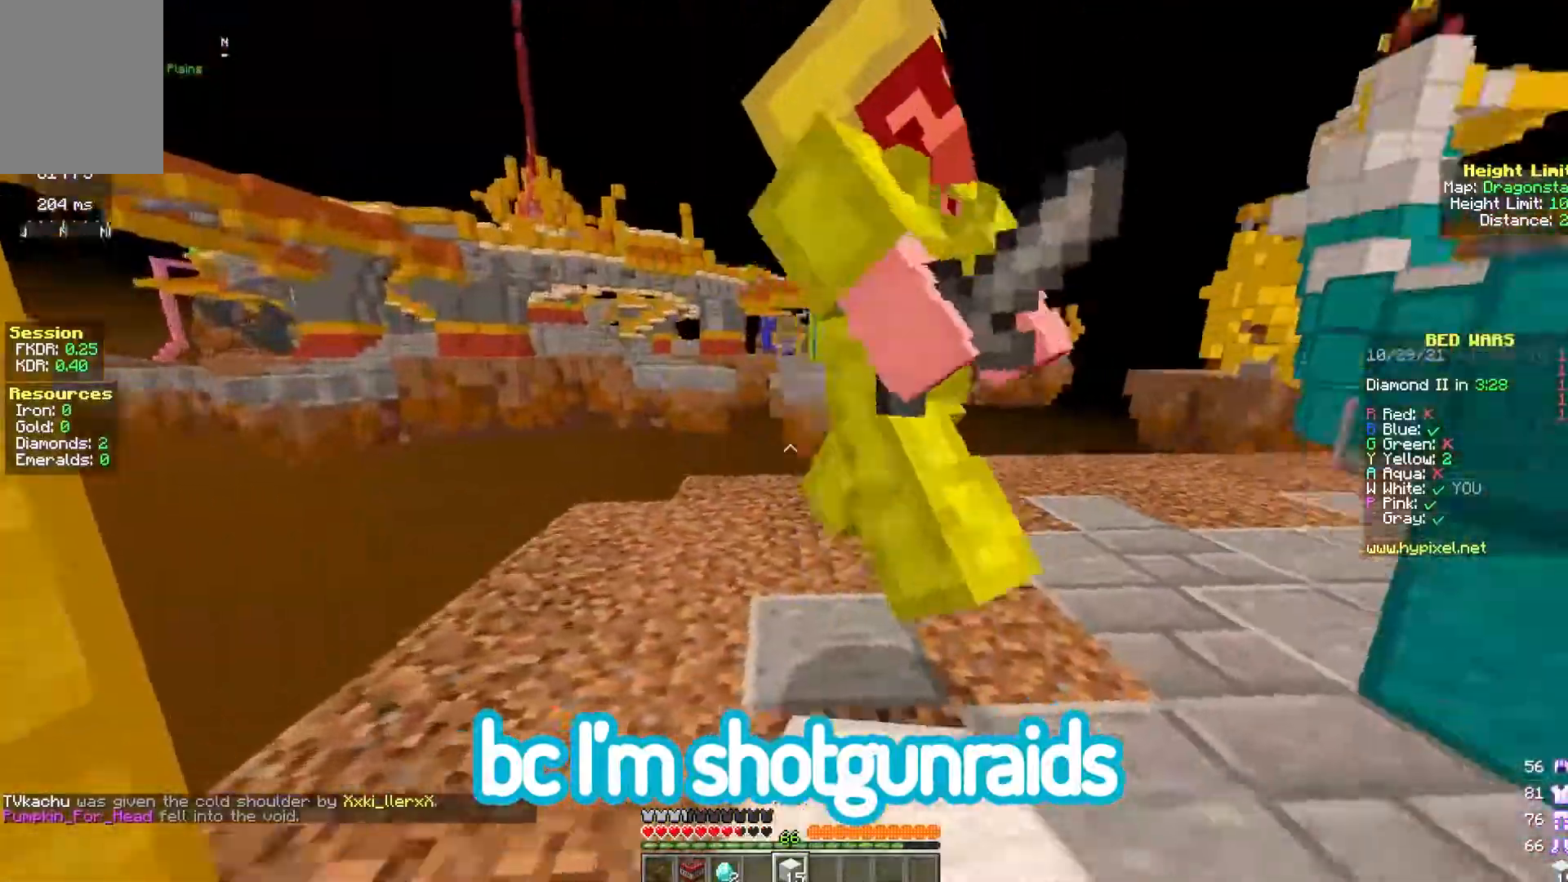
{"keys": ["a", "w"], "mouse": ["left"], "events": [[17, "d", "down"], [133, "a", "up"], [217, "a", "down"], [417, "d", "up"]]}
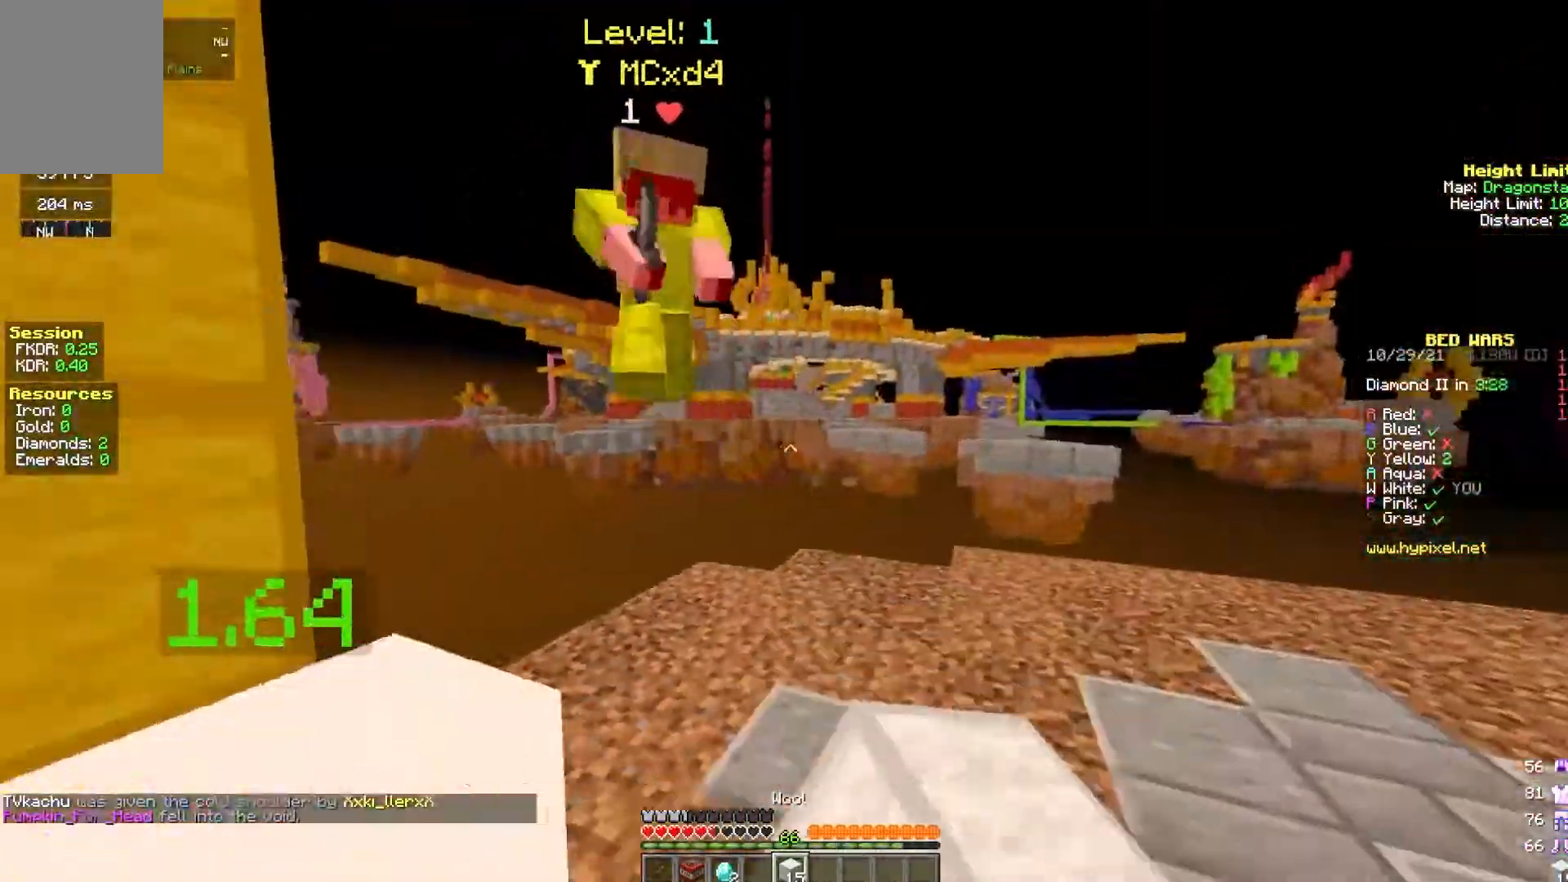
{"keys": ["w"], "mouse": ["left"], "events": [[117, "a", "up"], [300, "a", "down"], [417, "a", "up"]]}
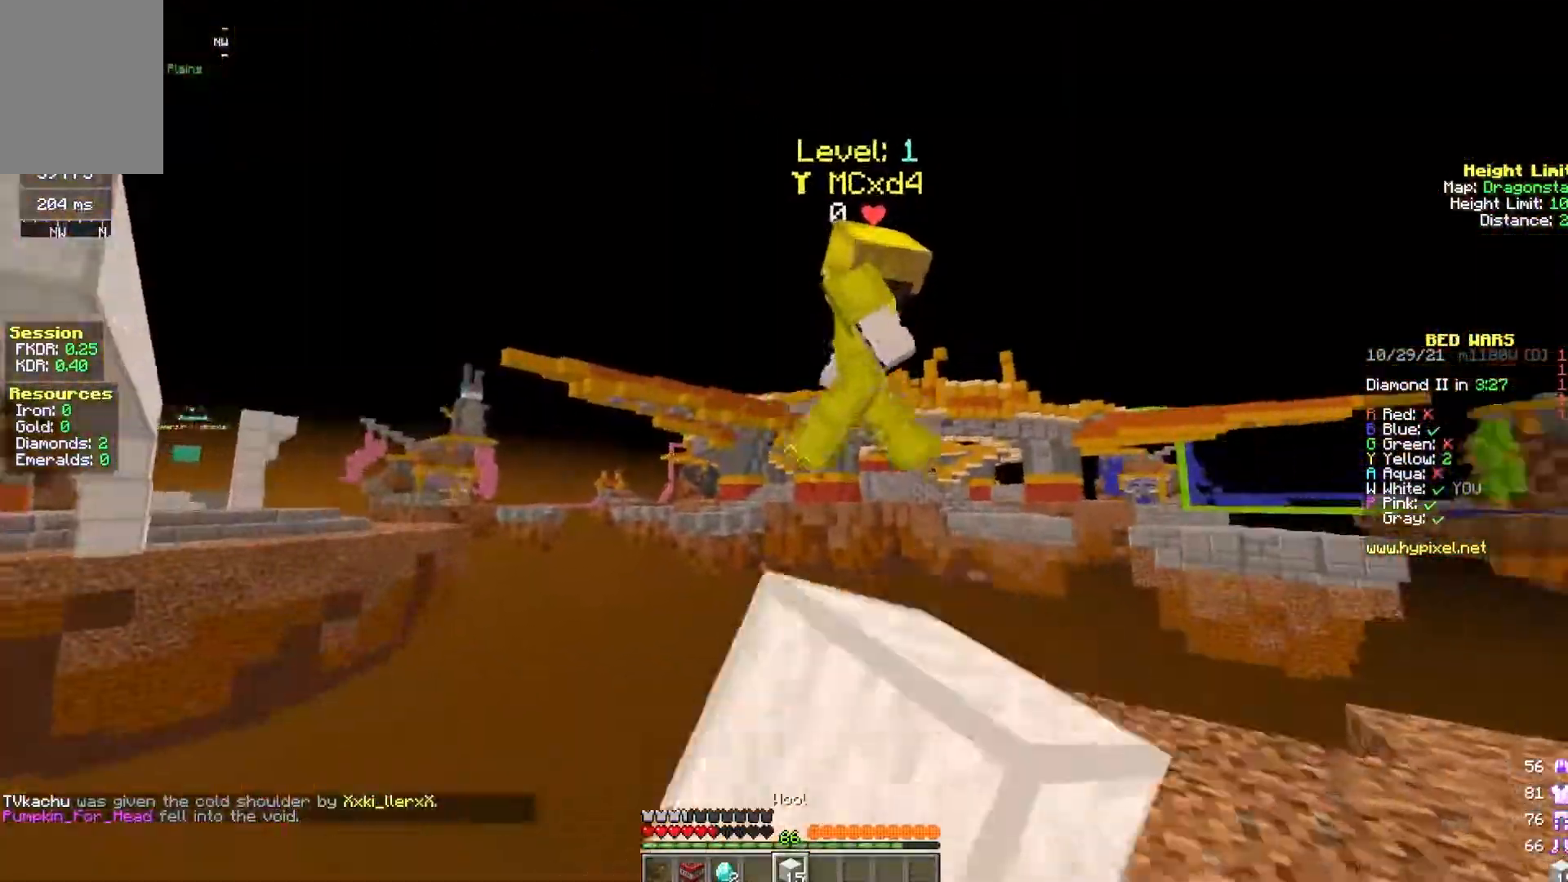
{"keys": ["d"], "mouse": ["left"], "events": [[50, "d", "down"], [467, "w", "up"]]}
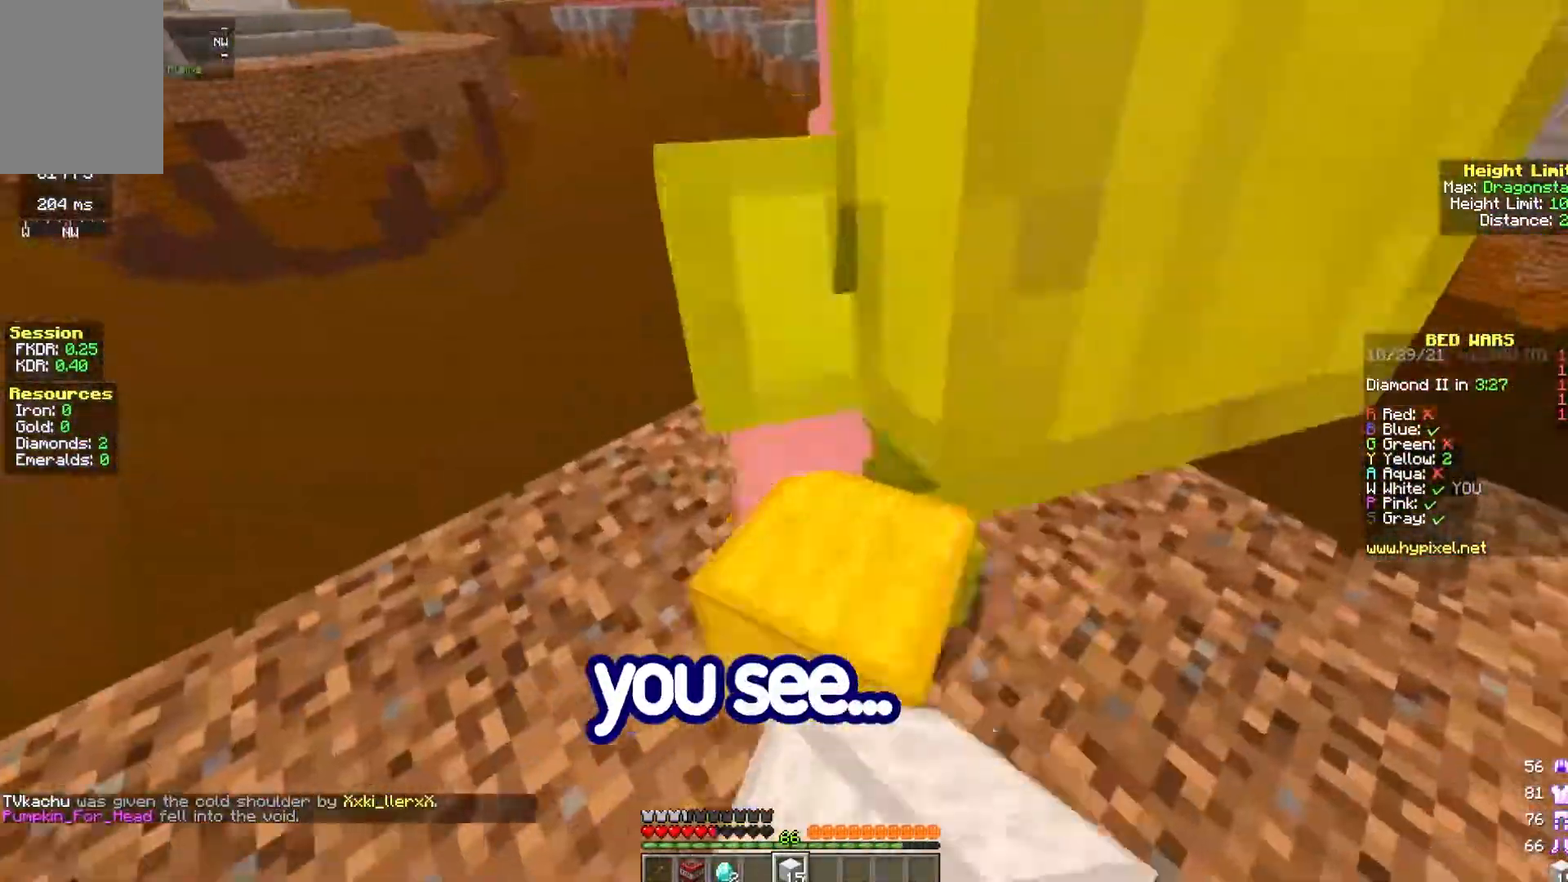
{"keys": ["d"], "mouse": ["left"], "events": [[83, "s", "down"], [450, "s", "up"]]}
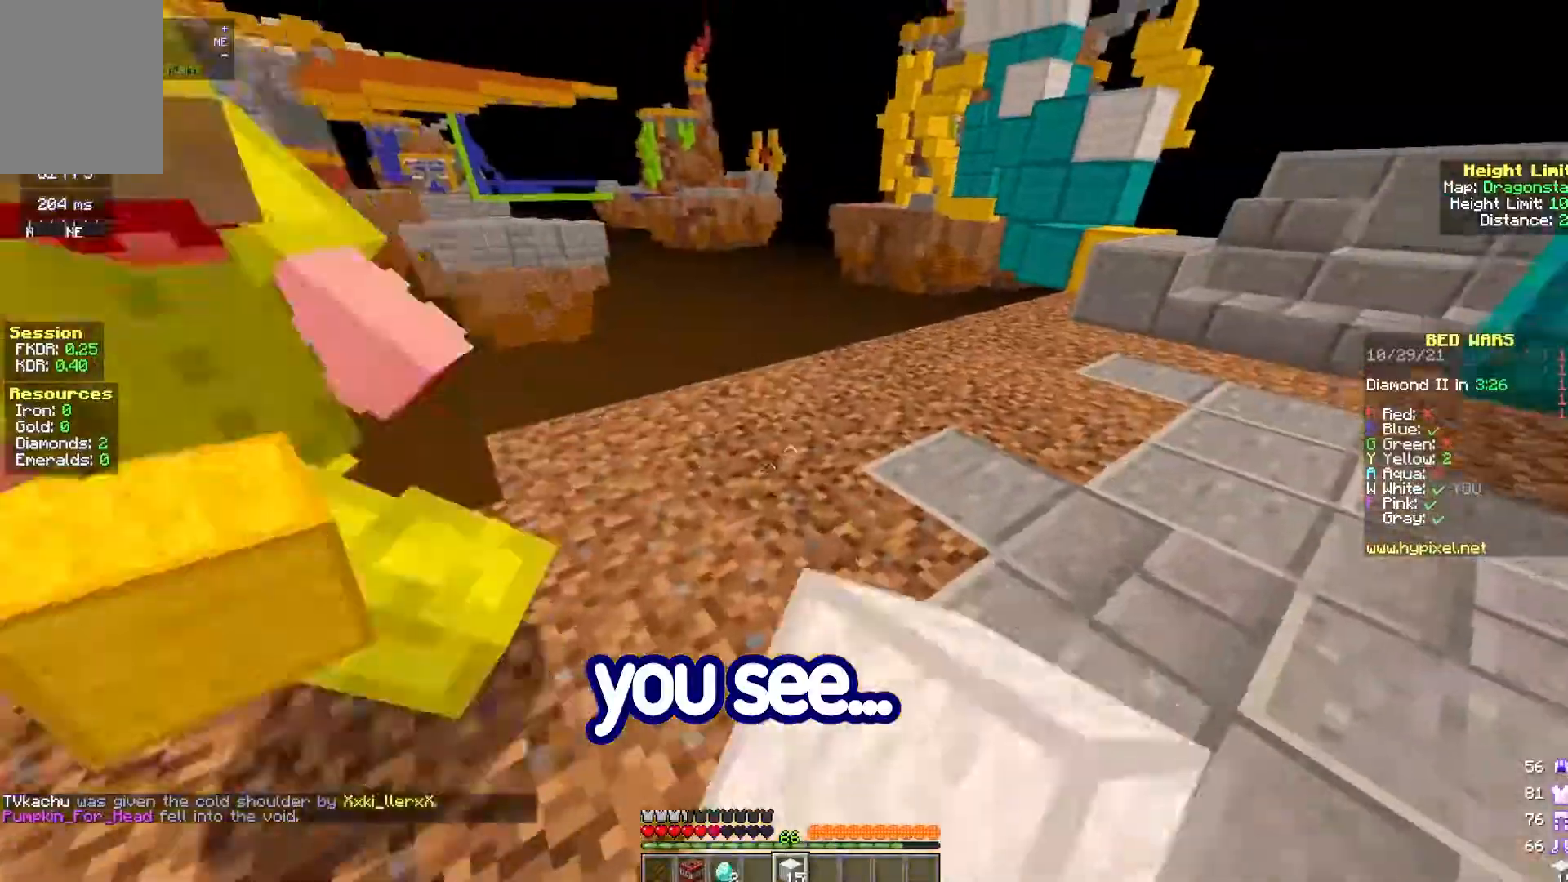
{"keys": ["a", "d", "s"], "mouse": [], "events": [[317, "s", "down"], [467, "mouse_left", "up"], [500, "a", "down"]]}
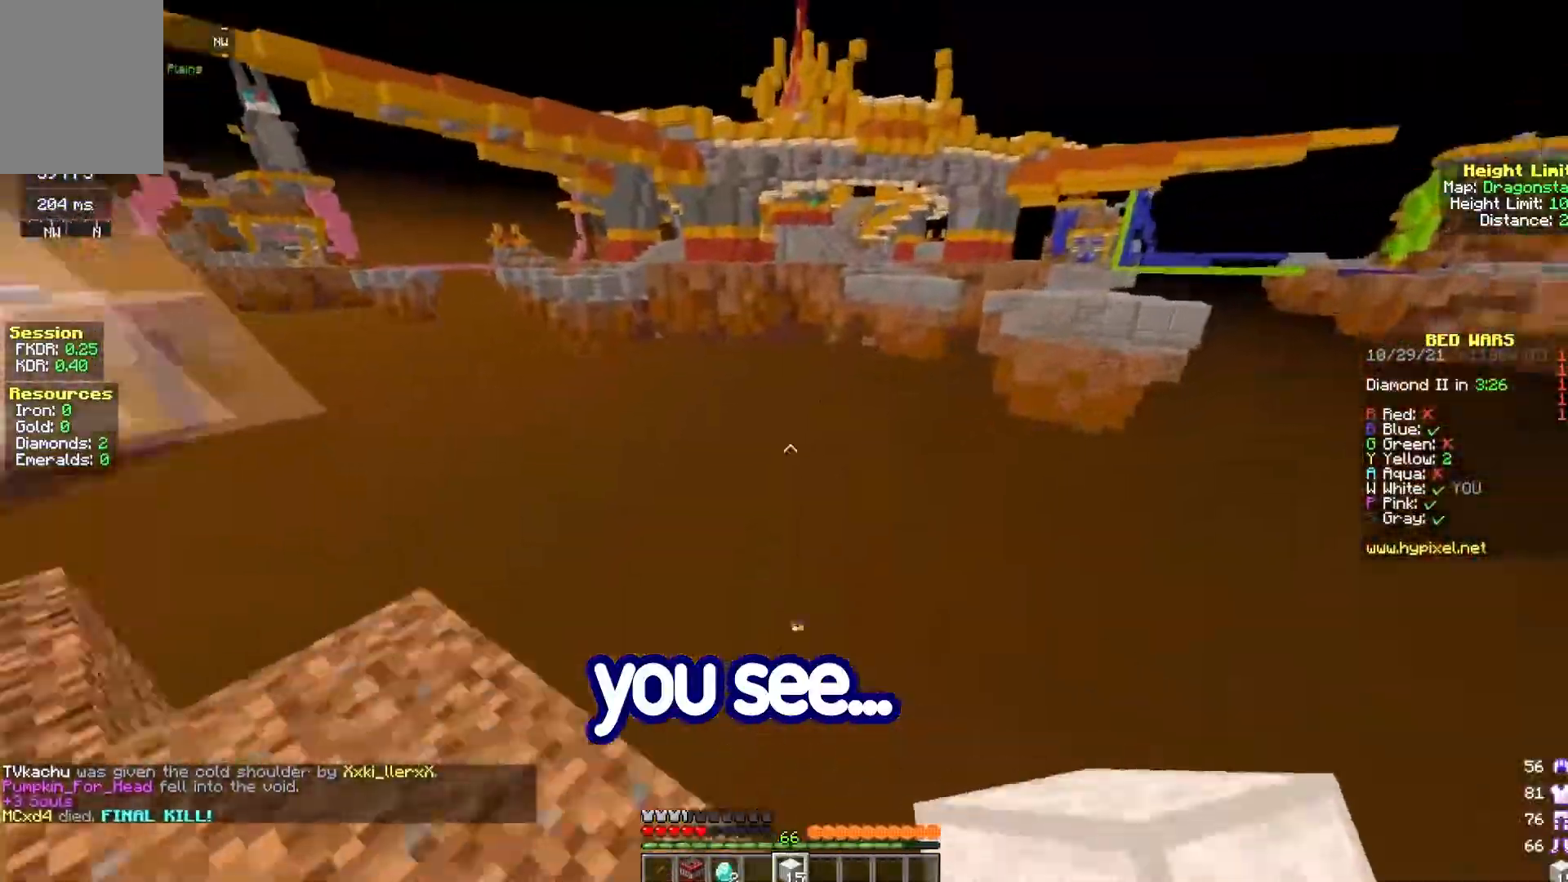
{"keys": ["a"], "mouse": [], "events": [[67, "d", "up"], [300, "s", "up"]]}
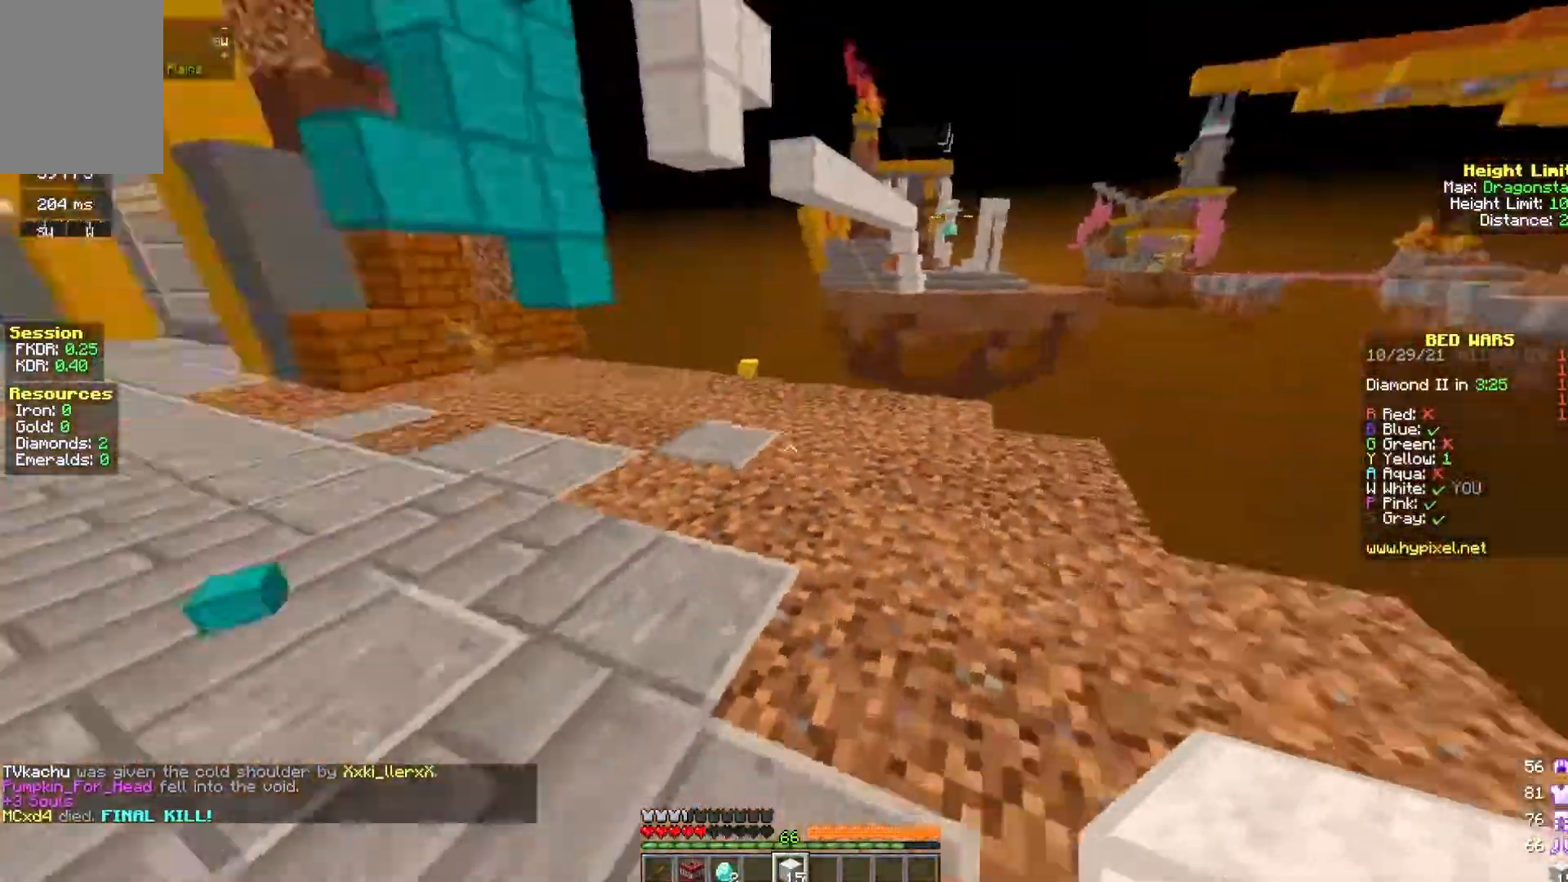
{"keys": [], "mouse": [], "events": [[33, "w", "down"], [83, "a", "up"], [167, "w", "up"]]}